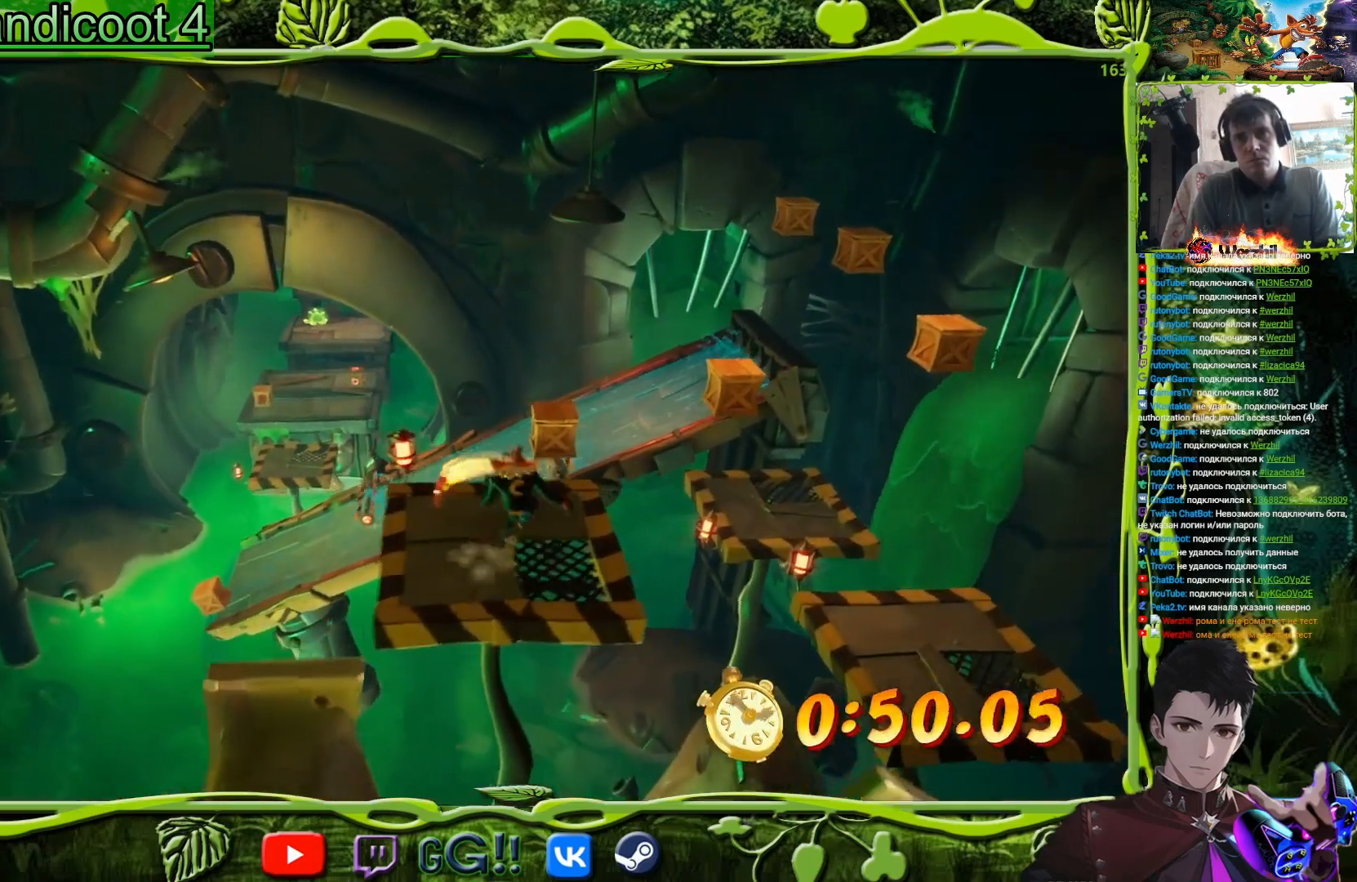
Gameplay with a controller (PlayStation layout); each line is a JSON object with the inputs held at the frame after it. "events" lists button and stick changes between this image and that frame as [ms after this image, input, new state], when the widget could be followed in between. Not read: left_stick right_stick.
{"buttons": ["CROSS"], "events": [[84, "CROSS", "down"], [150, "DPAD_RIGHT", "down"], [284, "DPAD_RIGHT", "up"], [451, "DPAD_UP", "up"]]}
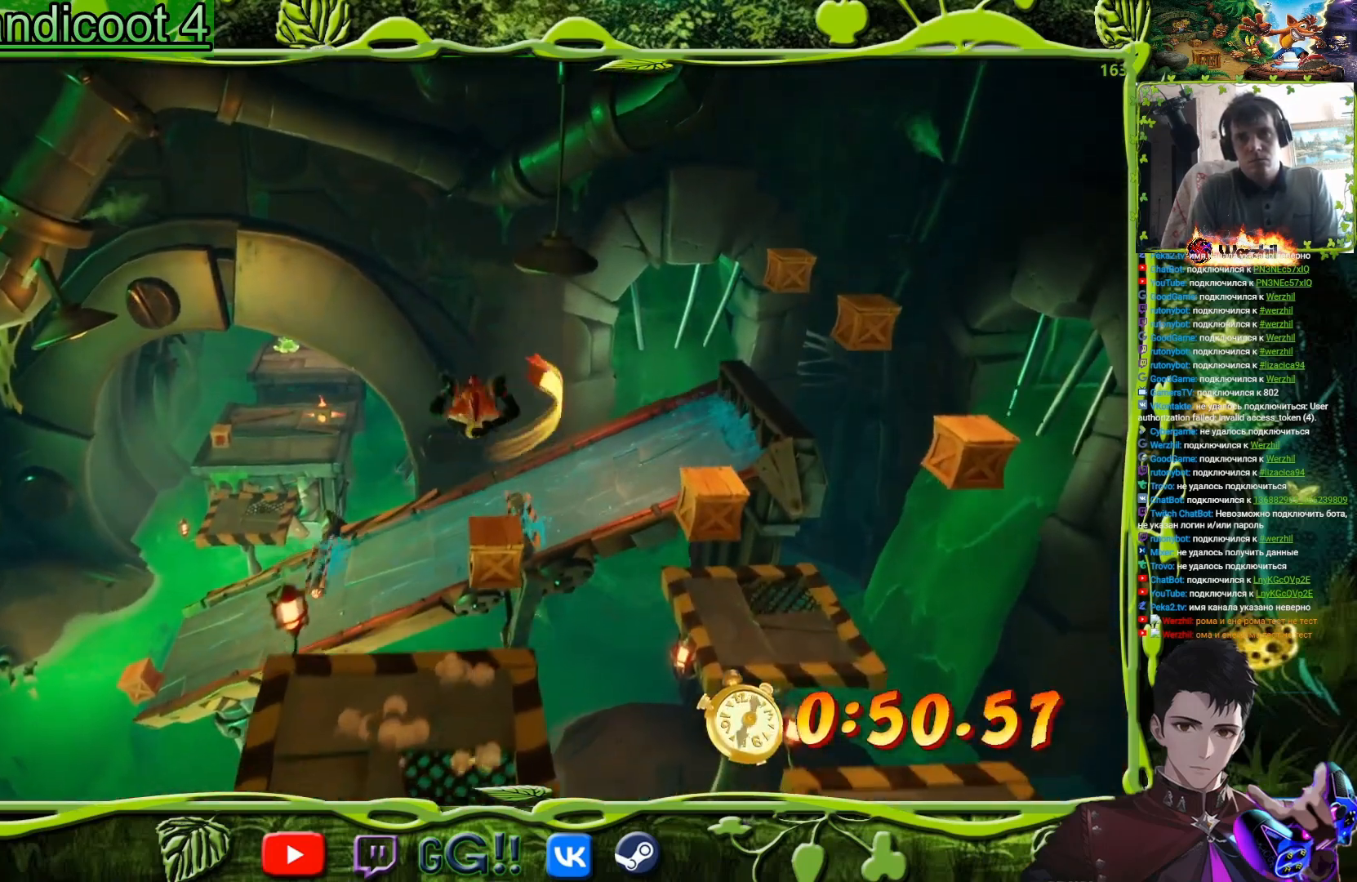
{"buttons": ["CROSS", "DPAD_UP", "DPAD_LEFT"], "events": [[66, "DPAD_UP", "down"], [400, "DPAD_LEFT", "down"]]}
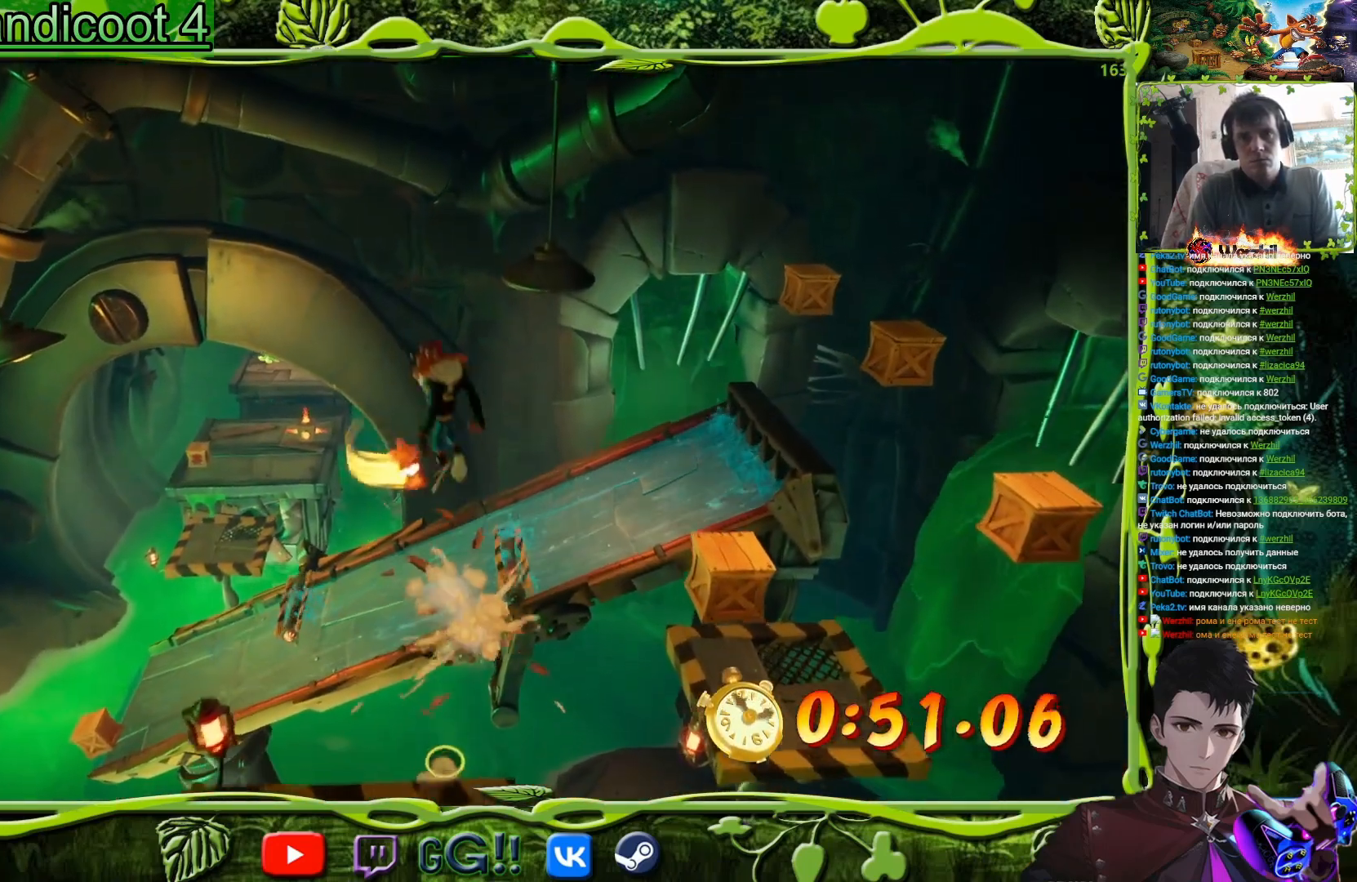
{"buttons": ["CROSS", "DPAD_UP", "DPAD_LEFT"], "events": []}
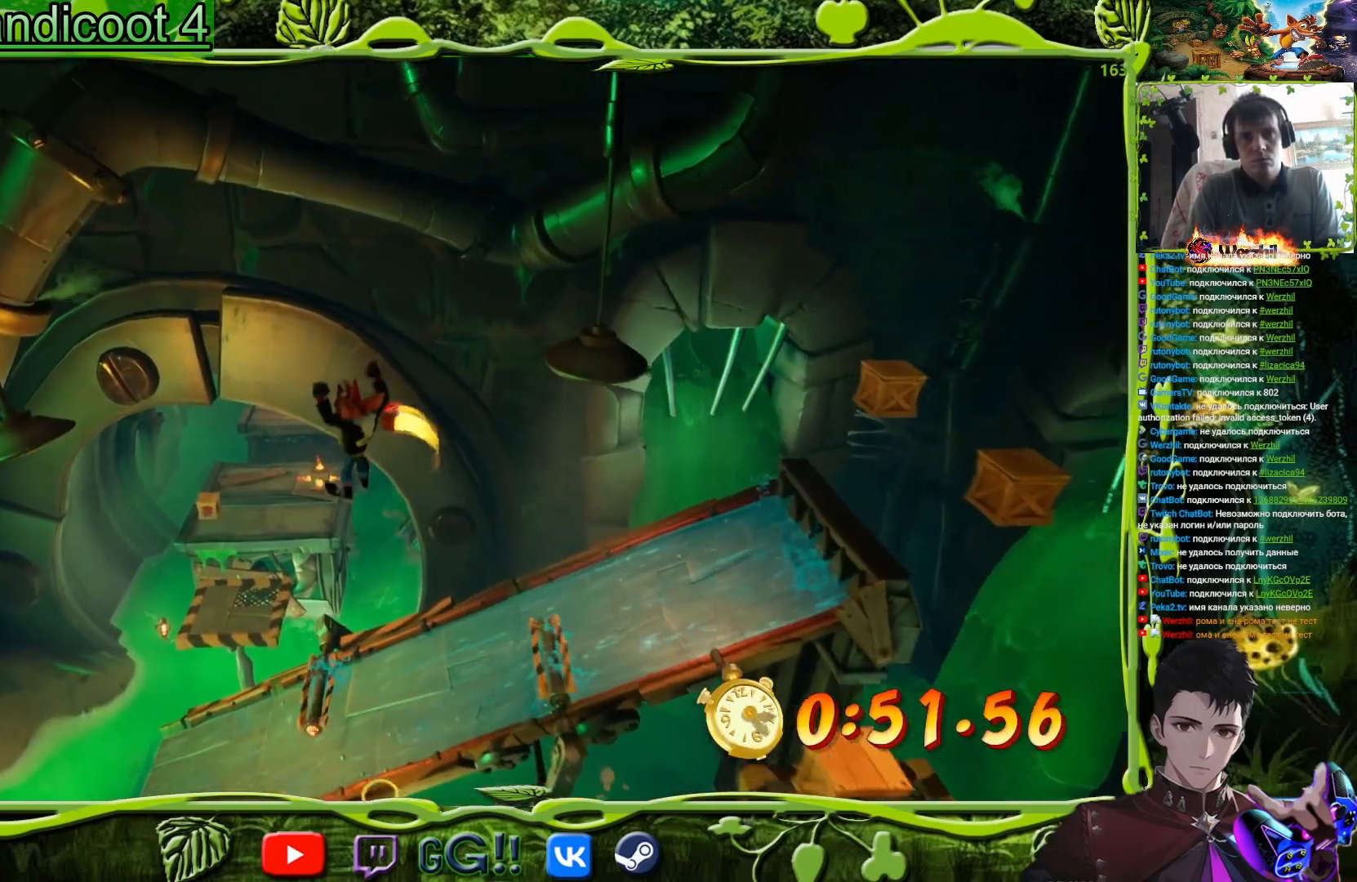
{"buttons": ["CROSS", "DPAD_UP", "DPAD_LEFT"], "events": [[283, "CROSS", "up"], [500, "CROSS", "down"]]}
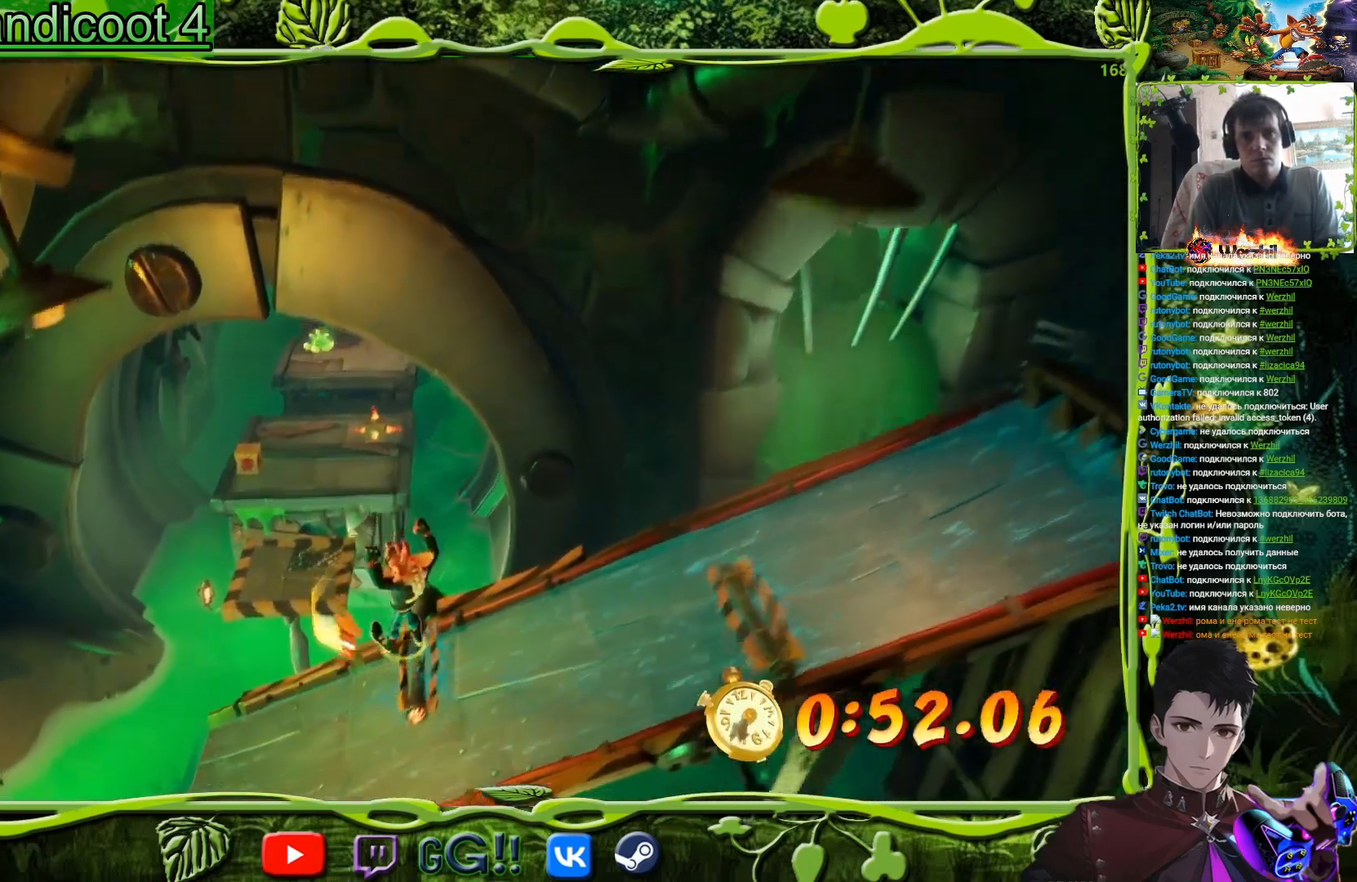
{"buttons": ["DPAD_UP", "DPAD_LEFT"], "events": [[200, "CROSS", "up"]]}
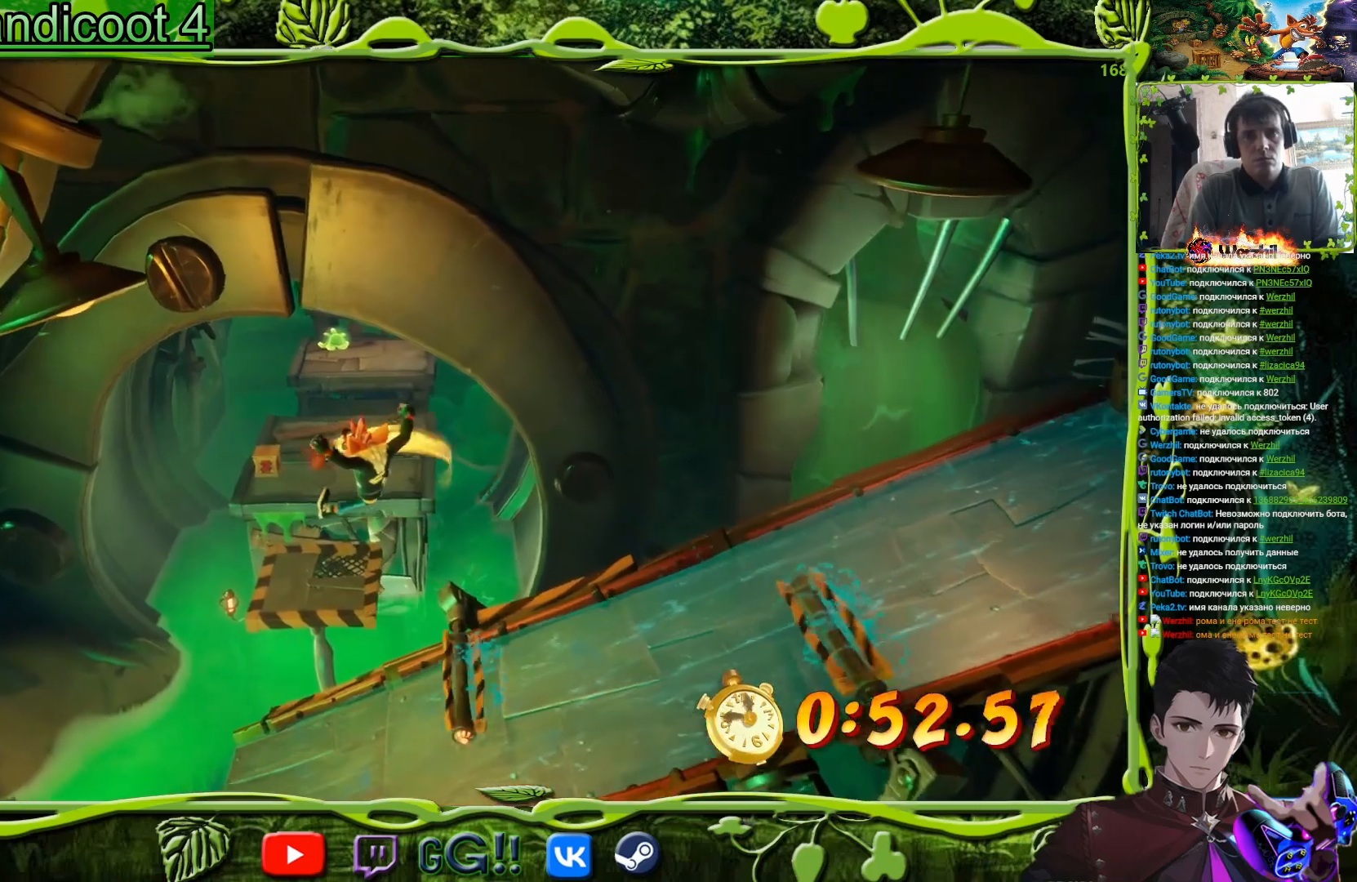
{"buttons": ["DPAD_UP"], "events": [[183, "DPAD_LEFT", "up"], [317, "DPAD_UP", "up"], [400, "DPAD_UP", "down"]]}
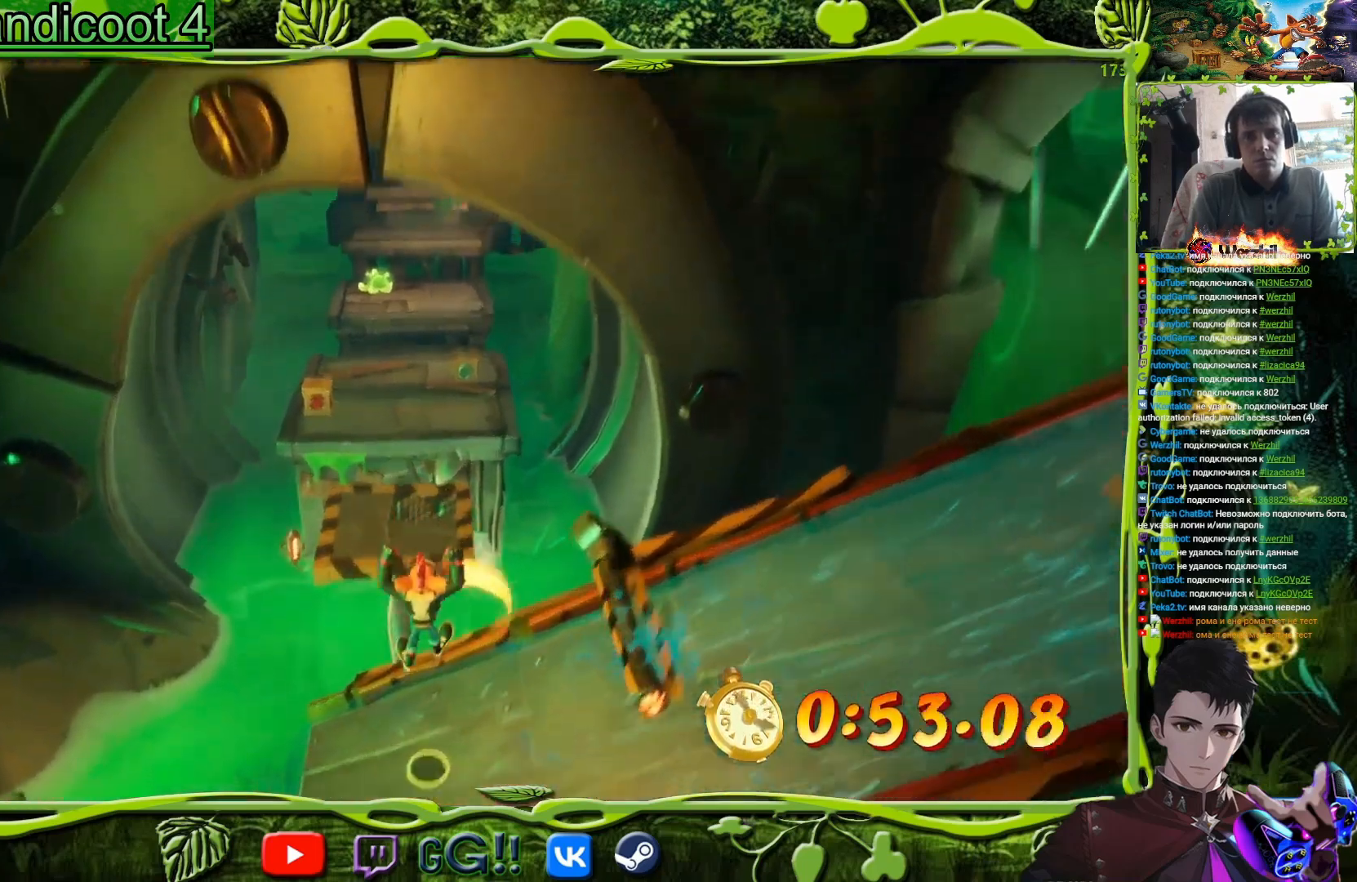
{"buttons": ["CROSS", "DPAD_UP"], "events": [[351, "CROSS", "down"]]}
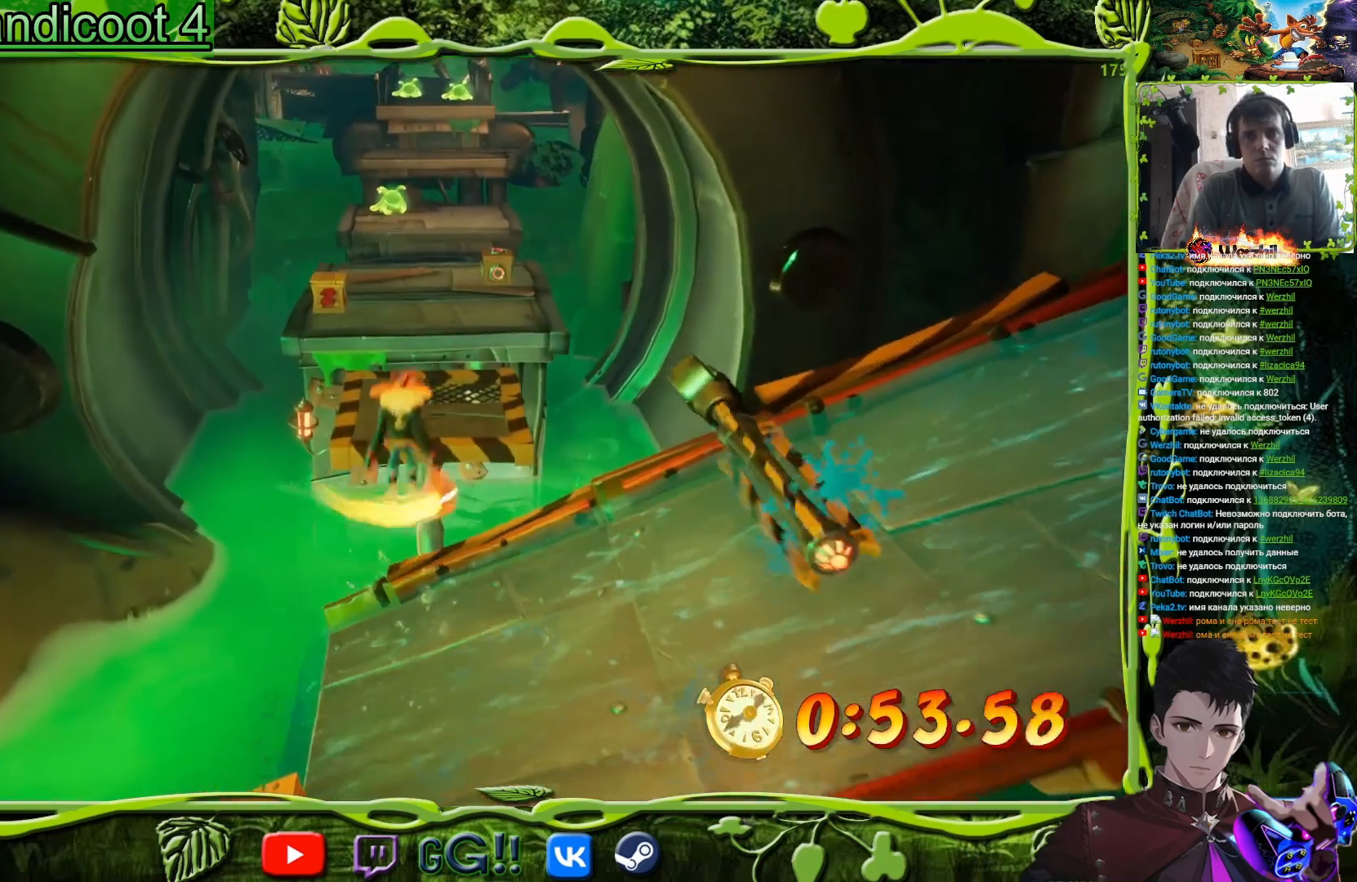
{"buttons": ["DPAD_UP", "DPAD_LEFT"], "events": [[283, "CROSS", "up"], [400, "DPAD_LEFT", "down"]]}
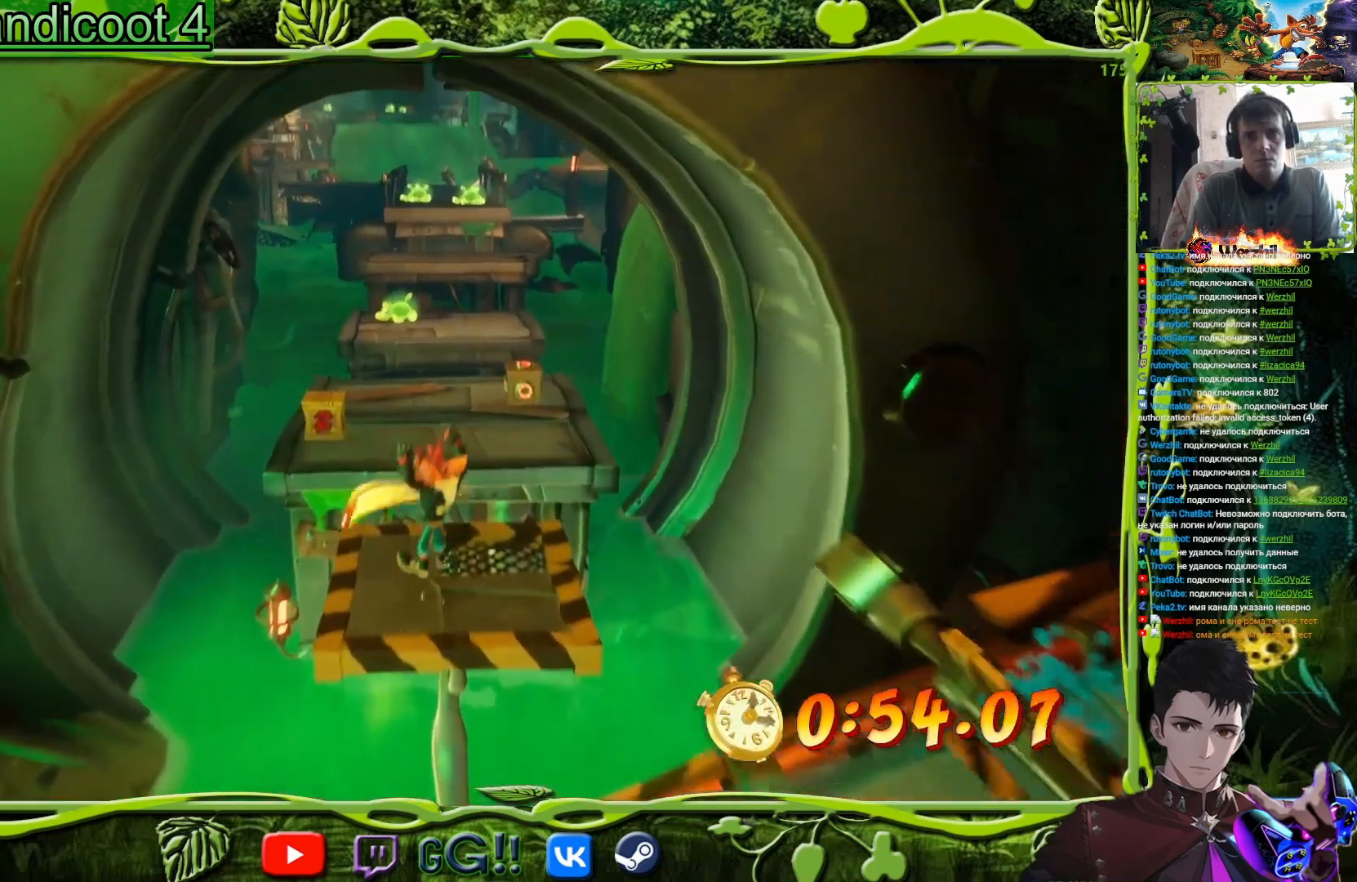
{"buttons": ["DPAD_UP", "DPAD_LEFT"], "events": [[84, "DPAD_LEFT", "up"], [150, "CROSS", "down"], [284, "DPAD_LEFT", "down"], [434, "CROSS", "up"]]}
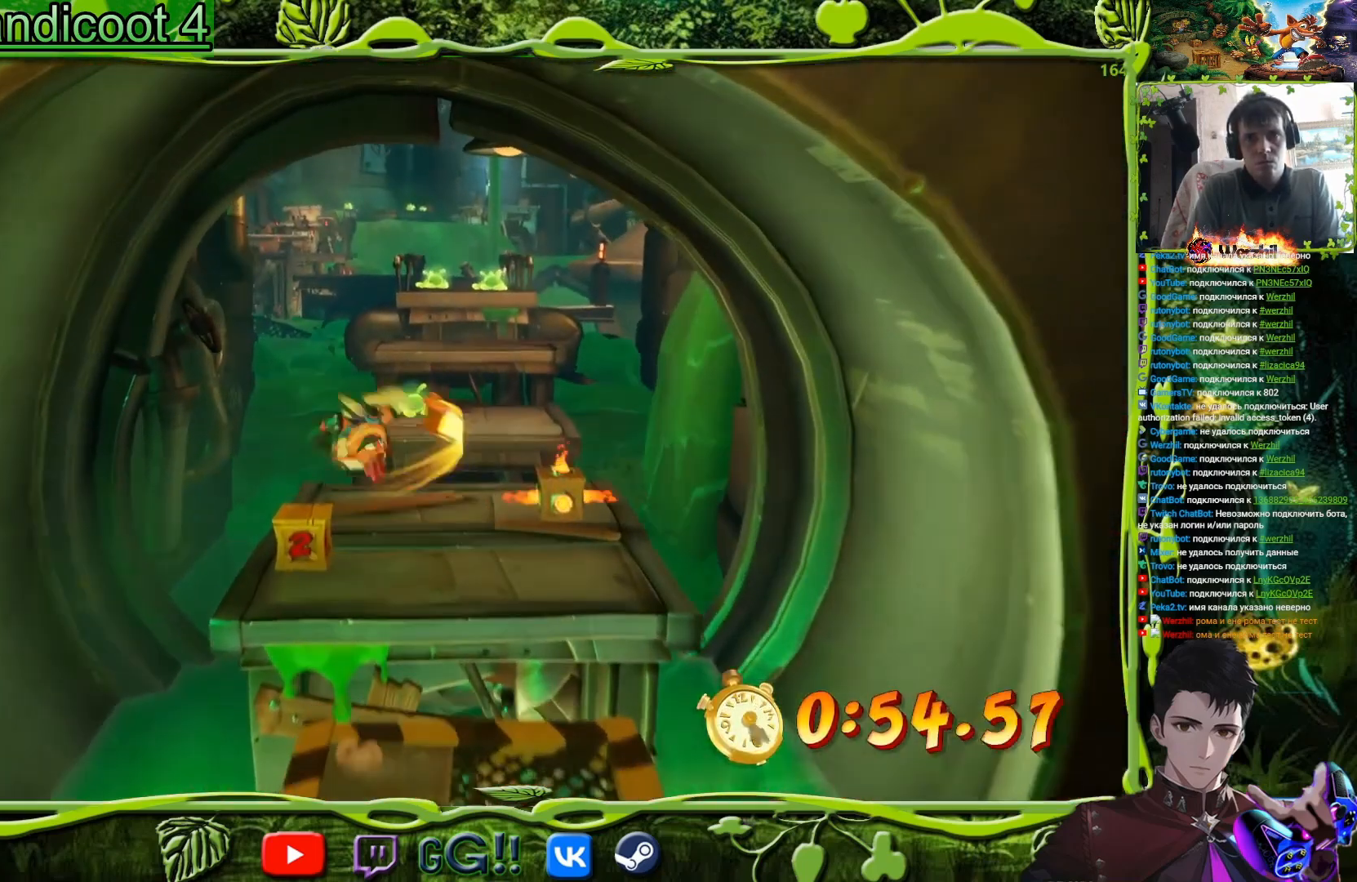
{"buttons": ["SQUARE", "DPAD_UP"], "events": [[133, "DPAD_LEFT", "up"], [333, "SQUARE", "down"]]}
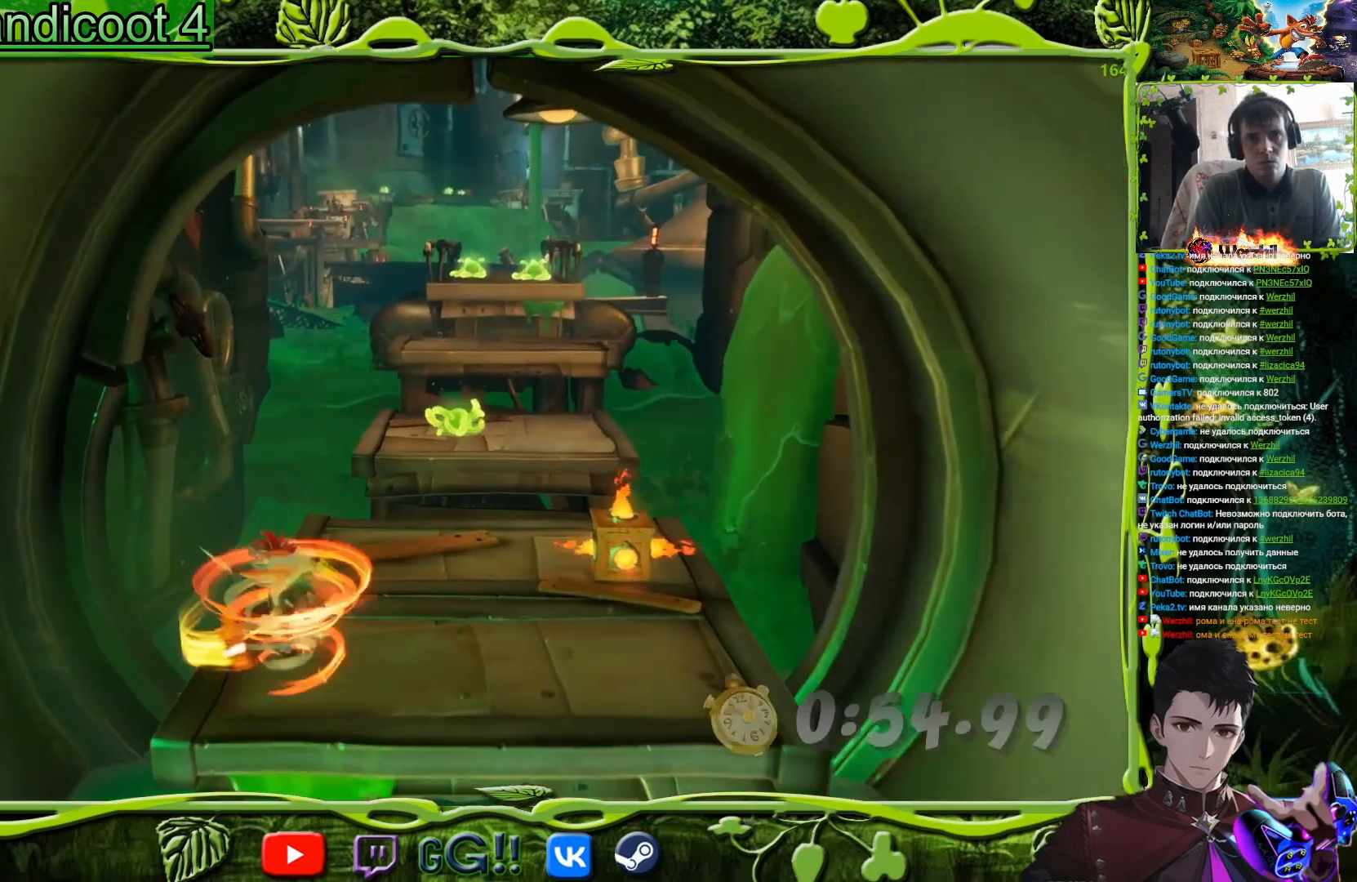
{"buttons": ["CROSS", "DPAD_UP", "DPAD_RIGHT"], "events": [[17, "SQUARE", "up"], [100, "CIRCLE", "down"], [200, "CIRCLE", "up"], [284, "SQUARE", "down"], [417, "SQUARE", "up"], [451, "DPAD_RIGHT", "down"], [501, "CROSS", "down"]]}
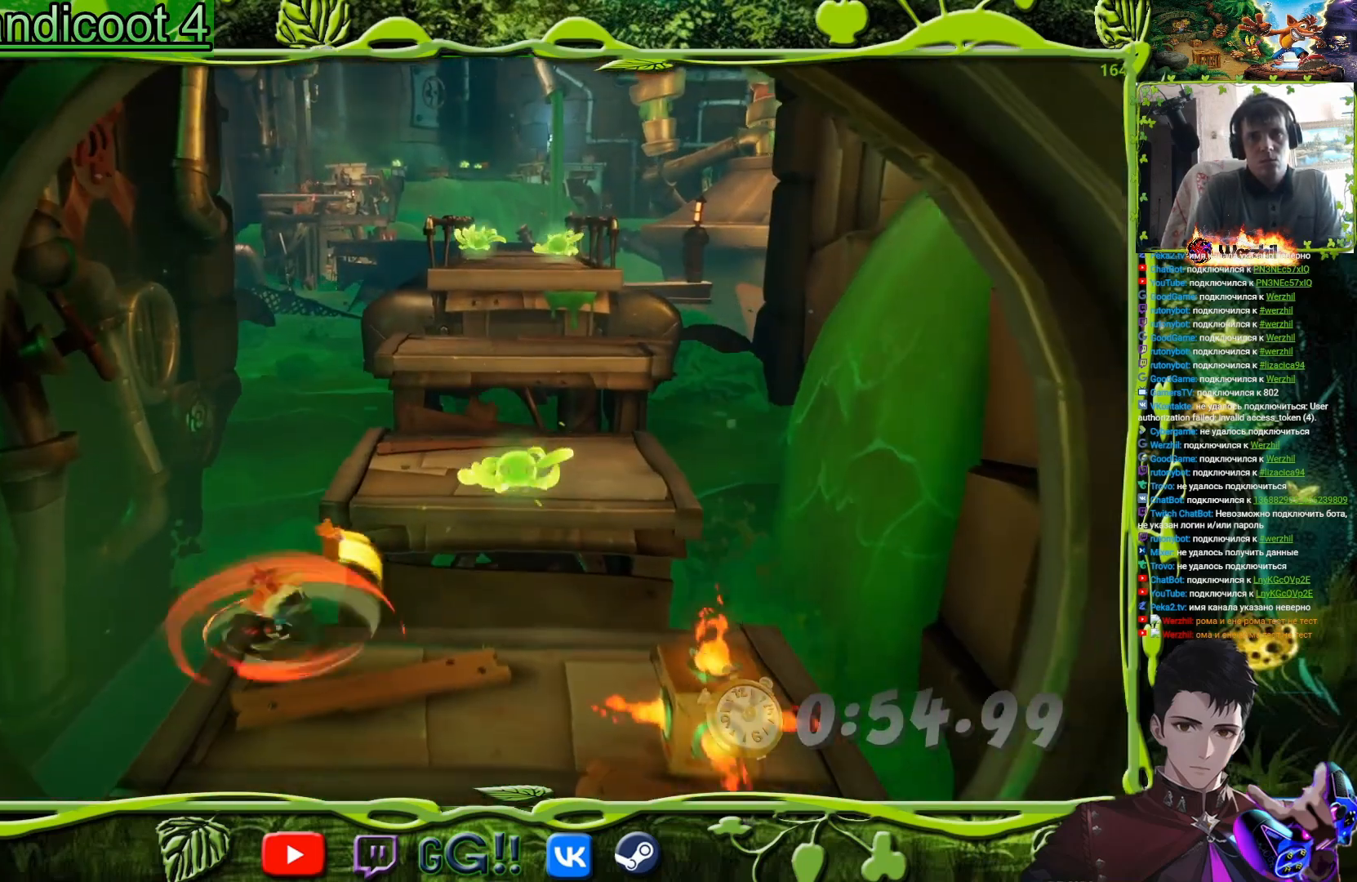
{"buttons": ["DPAD_UP", "DPAD_LEFT"], "events": [[133, "DPAD_RIGHT", "up"], [150, "SQUARE", "down"], [350, "CROSS", "up"], [350, "SQUARE", "up"], [417, "DPAD_LEFT", "down"]]}
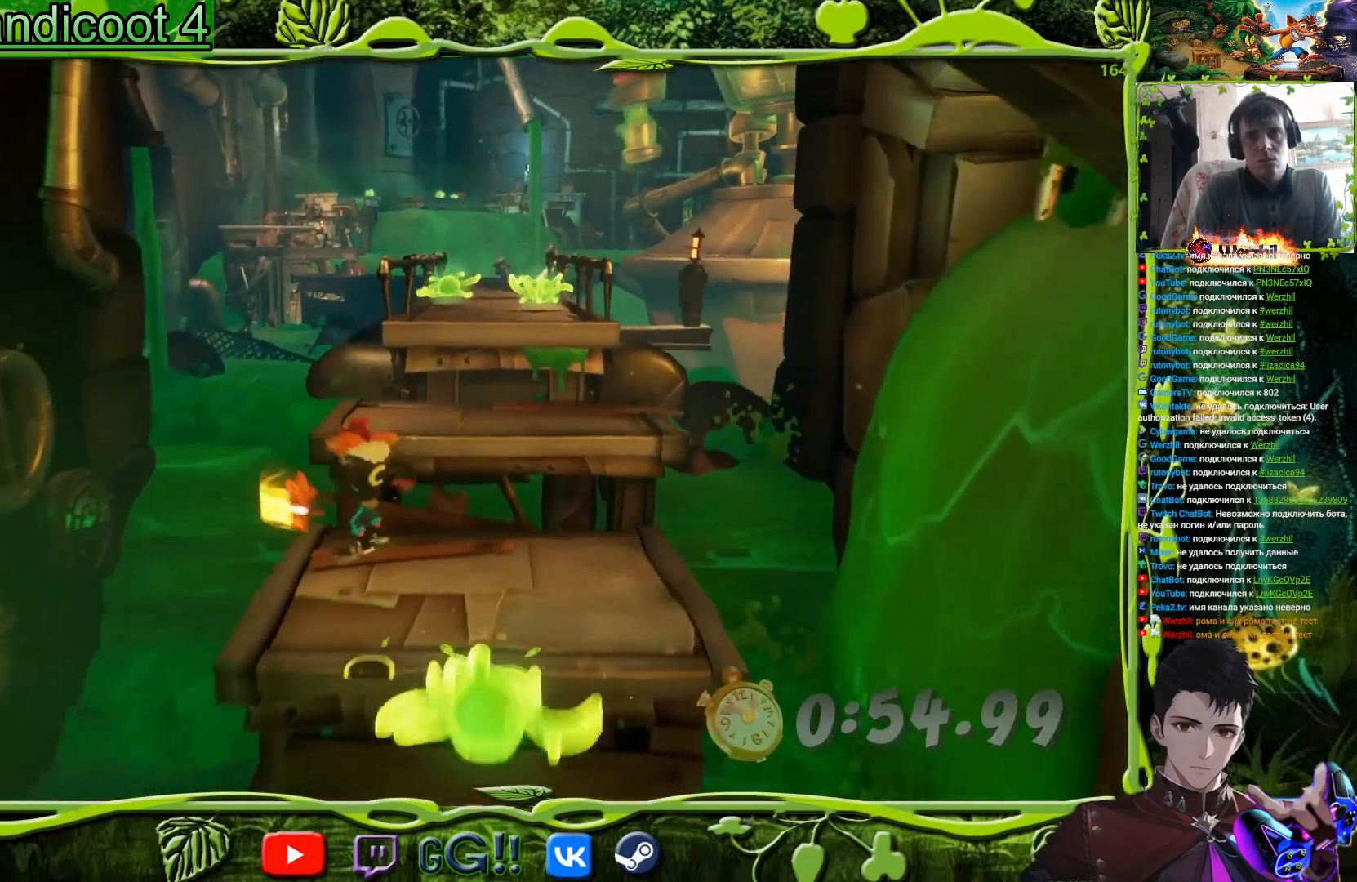
{"buttons": ["CROSS", "DPAD_UP"], "events": [[117, "DPAD_LEFT", "up"], [167, "DPAD_RIGHT", "down"], [334, "CROSS", "down"], [351, "DPAD_RIGHT", "up"]]}
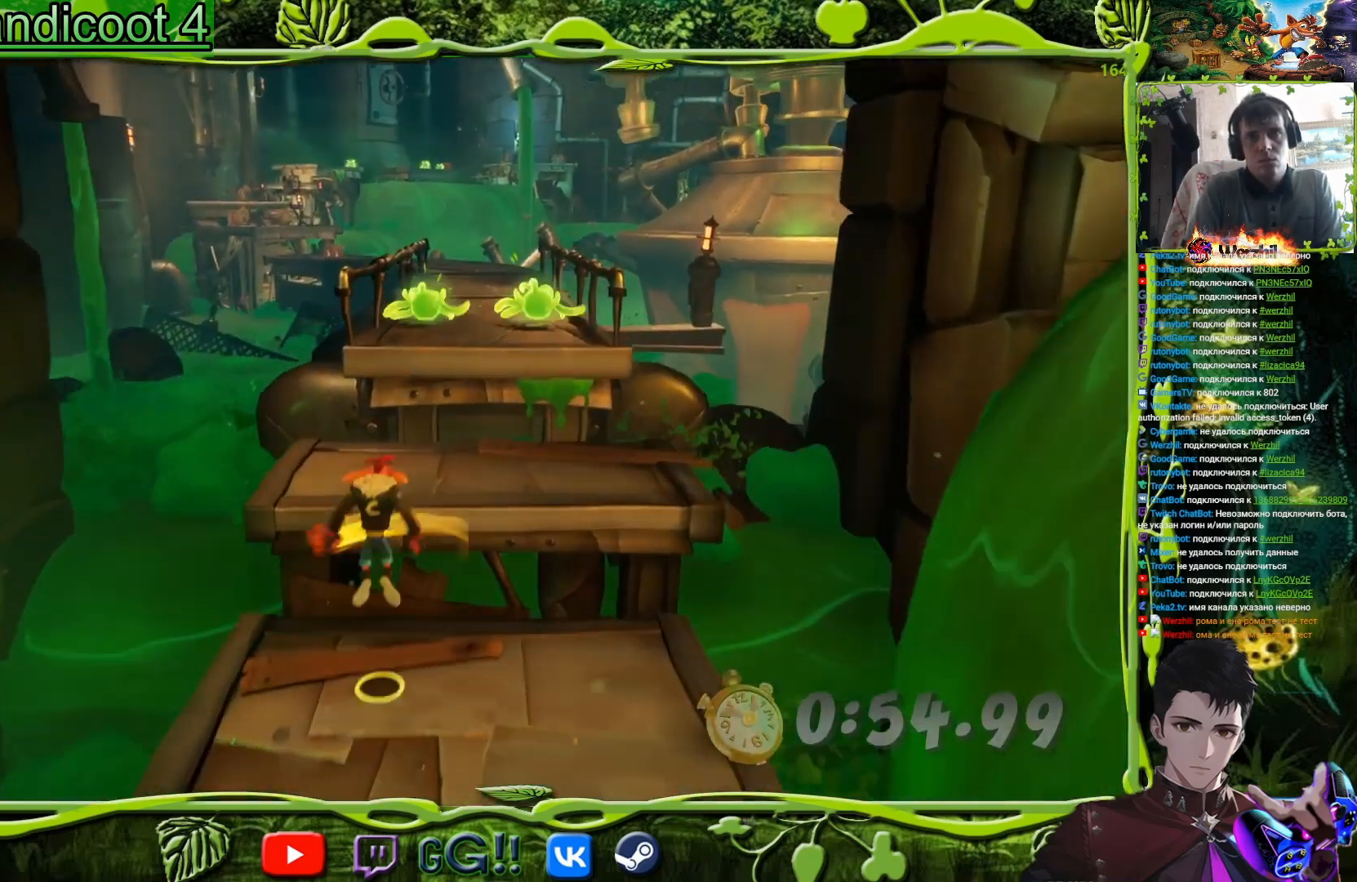
{"buttons": ["CROSS", "DPAD_UP"], "events": [[33, "DPAD_LEFT", "down"], [133, "CROSS", "up"], [333, "CROSS", "down"], [500, "DPAD_LEFT", "up"]]}
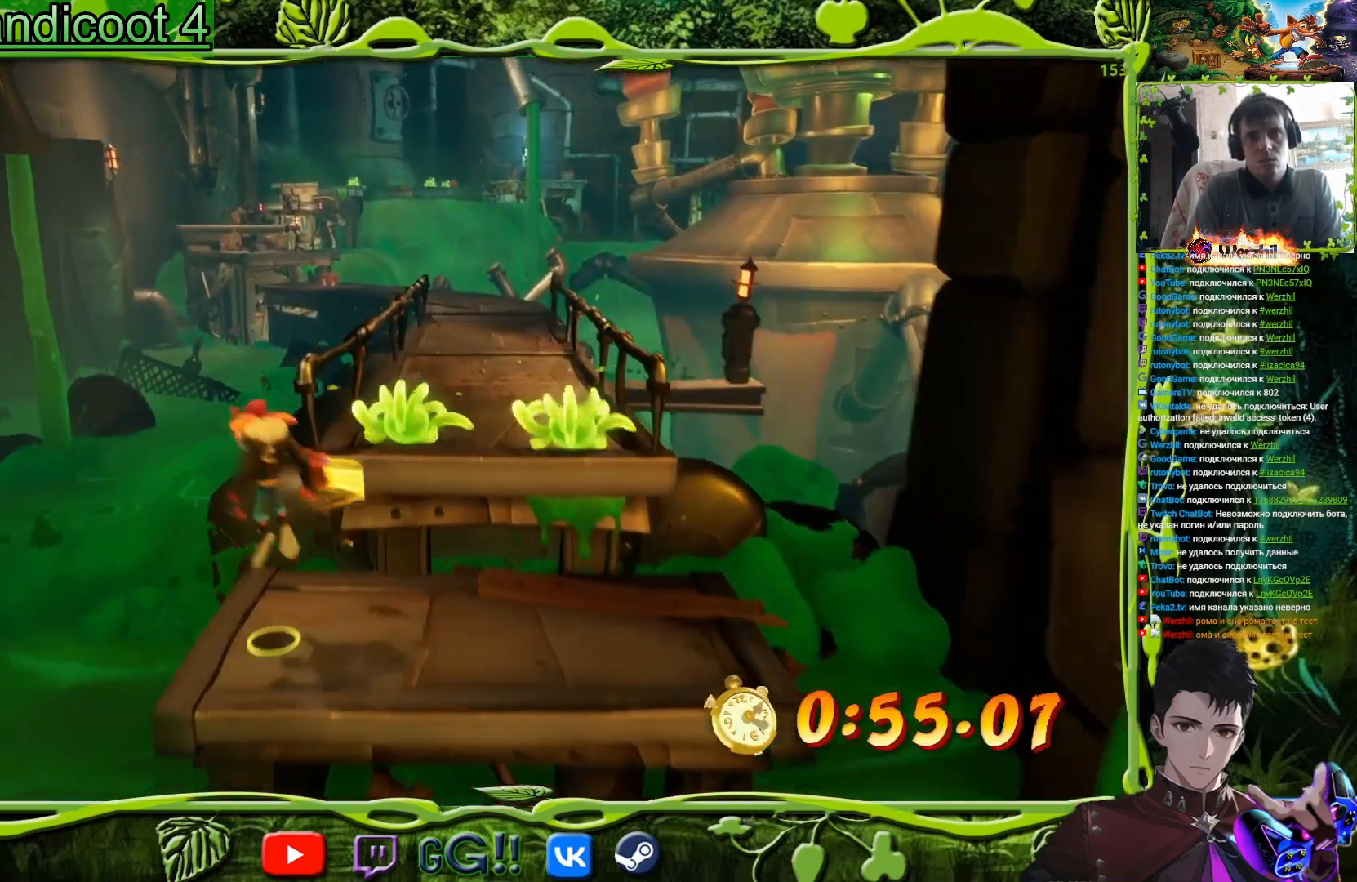
{"buttons": ["CROSS", "DPAD_UP", "DPAD_RIGHT"], "events": [[34, "CROSS", "up"], [67, "CROSS", "down"], [84, "DPAD_RIGHT", "down"]]}
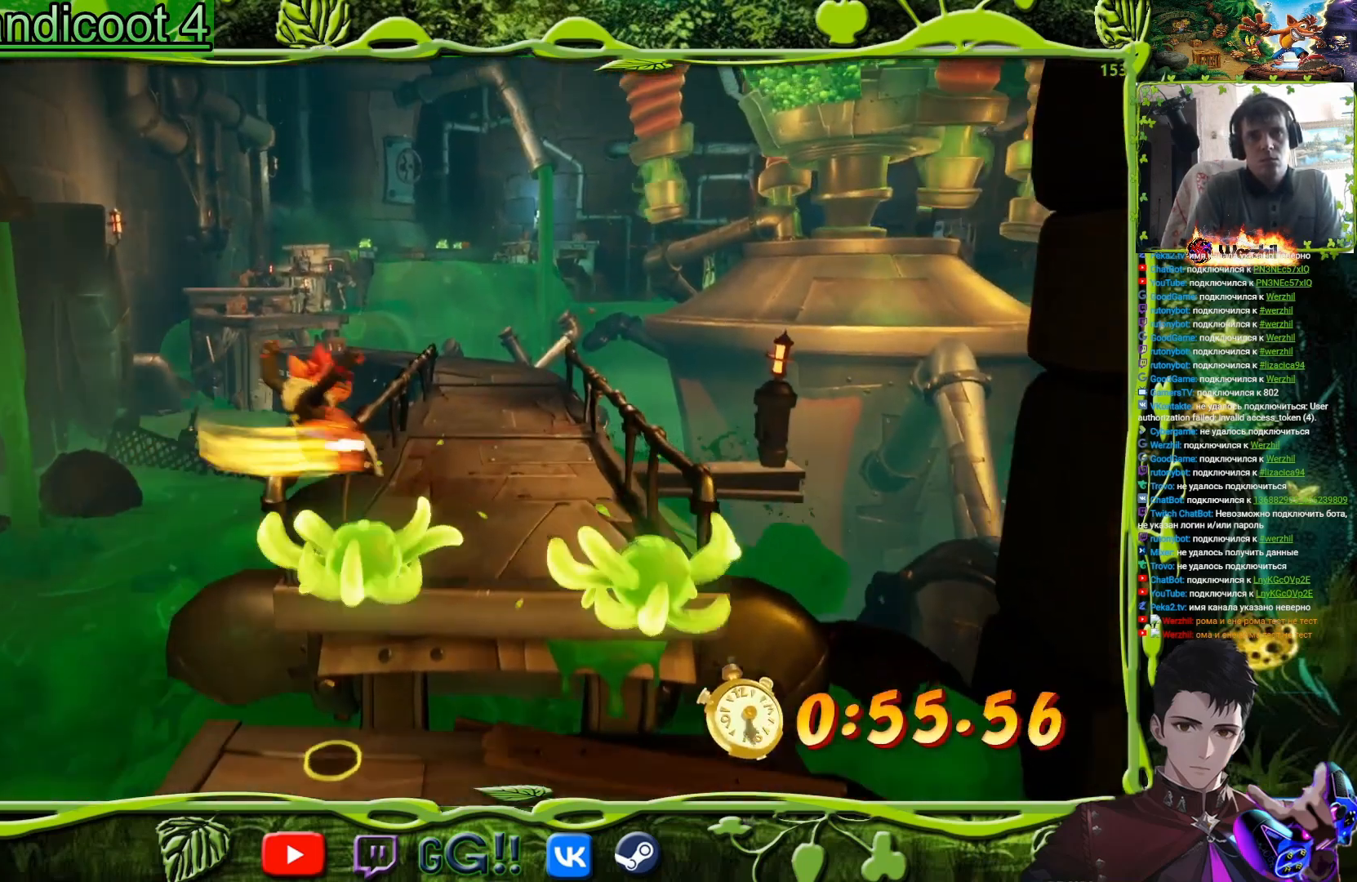
{"buttons": ["SQUARE", "DPAD_UP"], "events": [[84, "CROSS", "up"], [184, "DPAD_RIGHT", "up"], [334, "CIRCLE", "down"], [417, "CIRCLE", "up"], [484, "SQUARE", "down"]]}
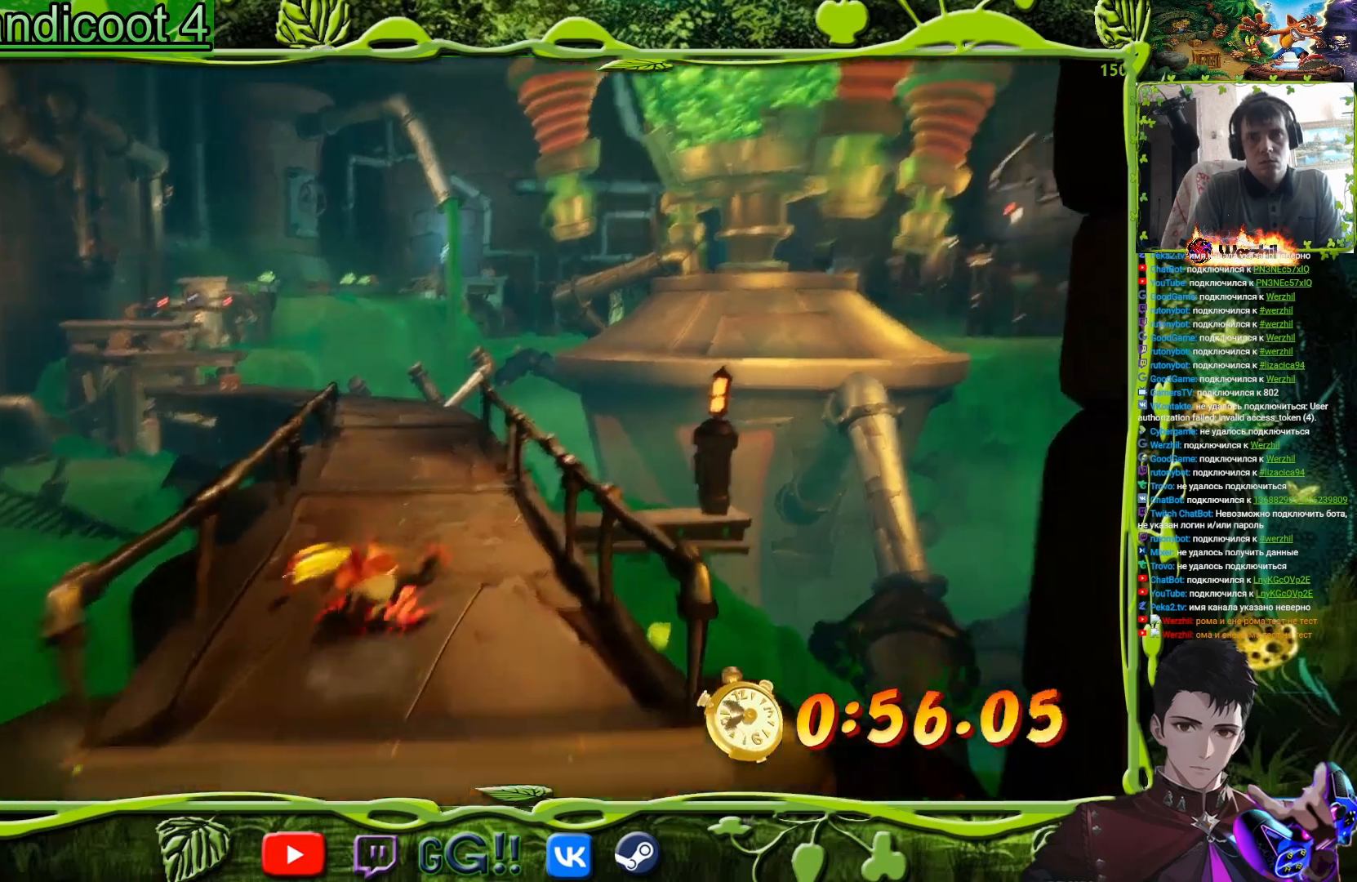
{"buttons": ["DPAD_UP"], "events": [[183, "SQUARE", "up"], [350, "SQUARE", "down"], [500, "SQUARE", "up"]]}
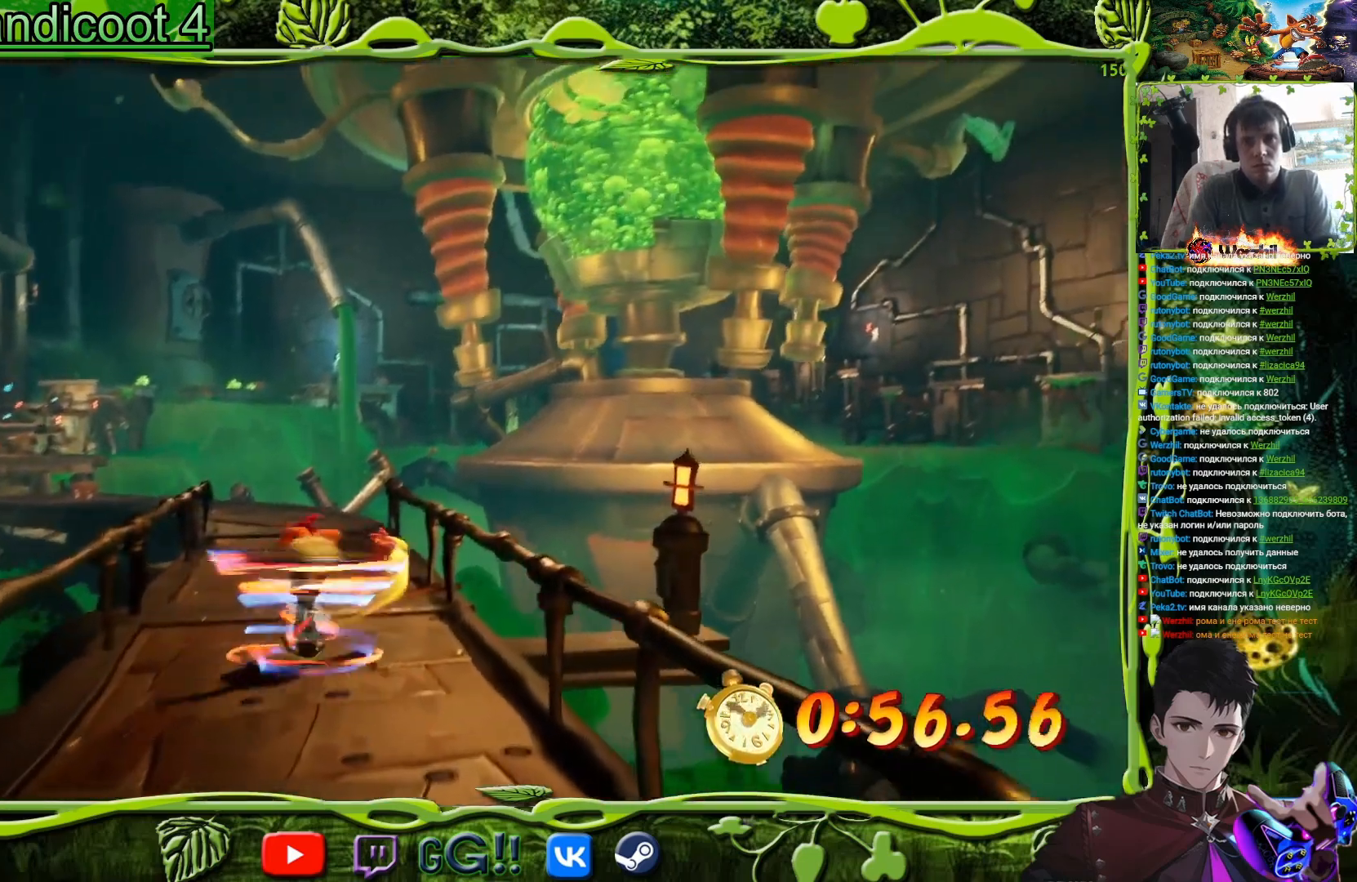
{"buttons": ["CIRCLE", "DPAD_UP"], "events": [[200, "SQUARE", "down"], [334, "SQUARE", "up"], [501, "CIRCLE", "down"]]}
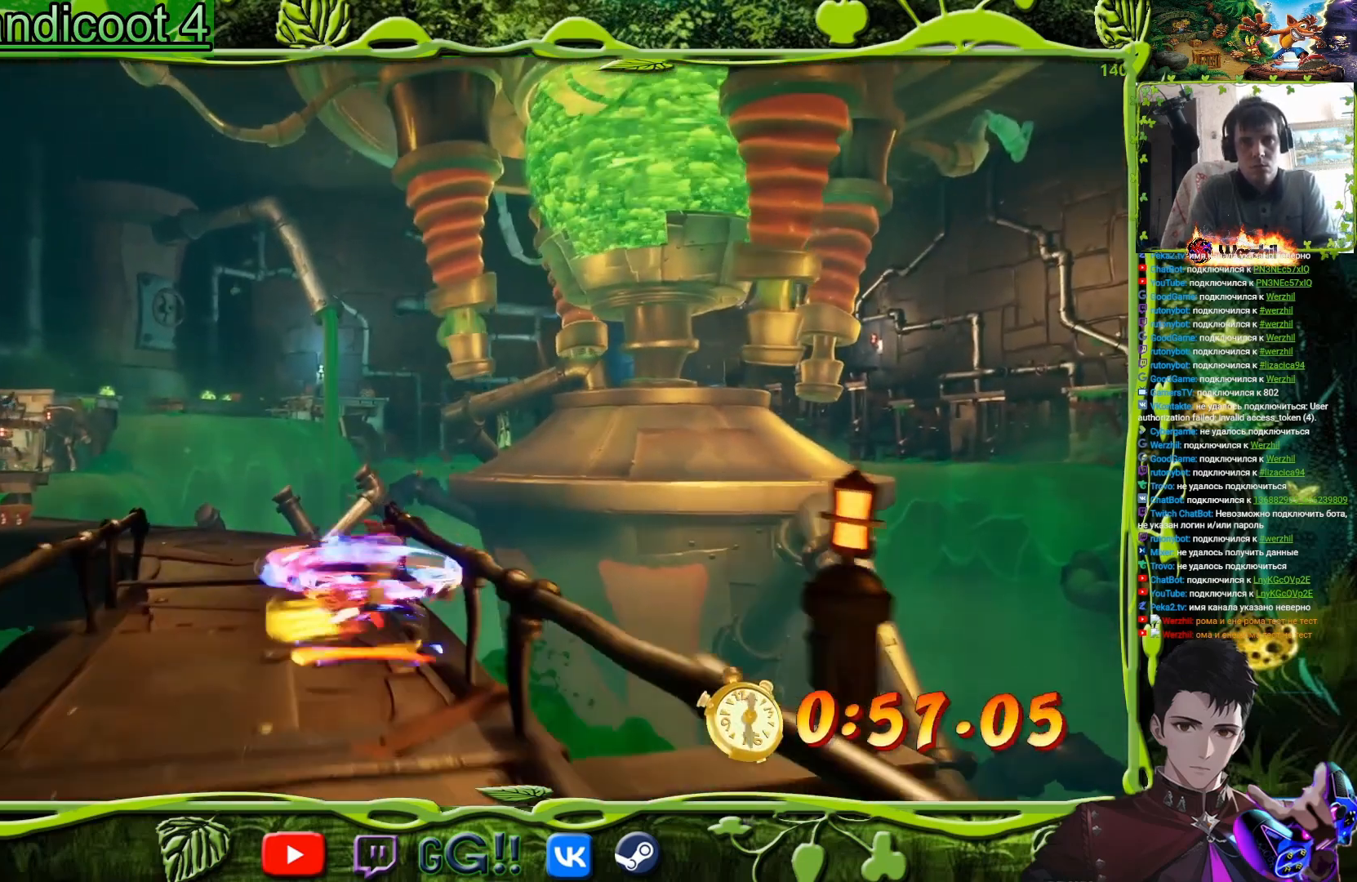
{"buttons": ["DPAD_UP", "DPAD_LEFT"], "events": [[16, "DPAD_LEFT", "down"], [100, "CIRCLE", "up"], [183, "SQUARE", "down"], [350, "SQUARE", "up"]]}
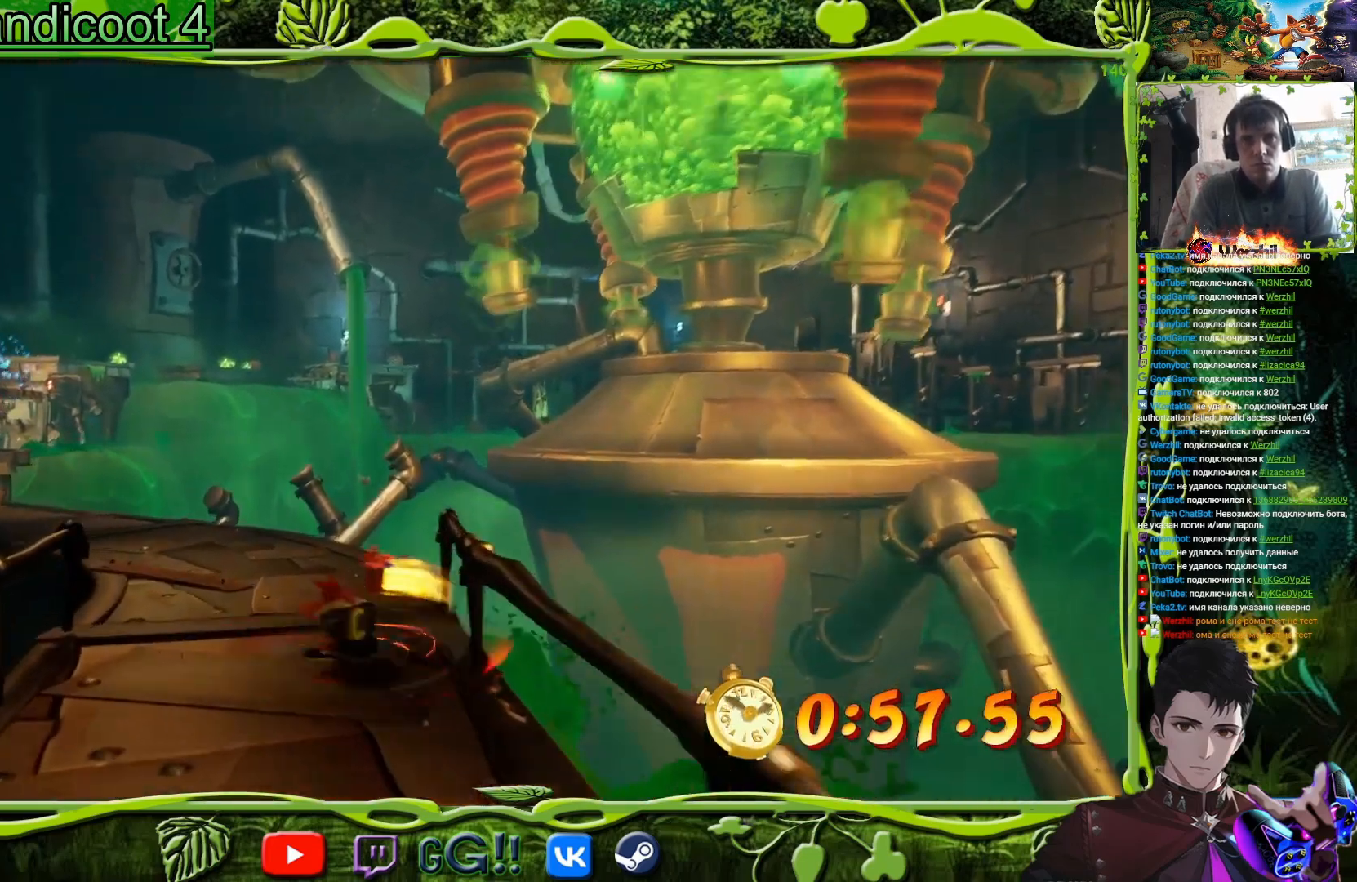
{"buttons": ["DPAD_UP"], "events": [[50, "SQUARE", "down"], [184, "SQUARE", "up"], [317, "DPAD_LEFT", "up"], [367, "SQUARE", "down"], [484, "SQUARE", "up"]]}
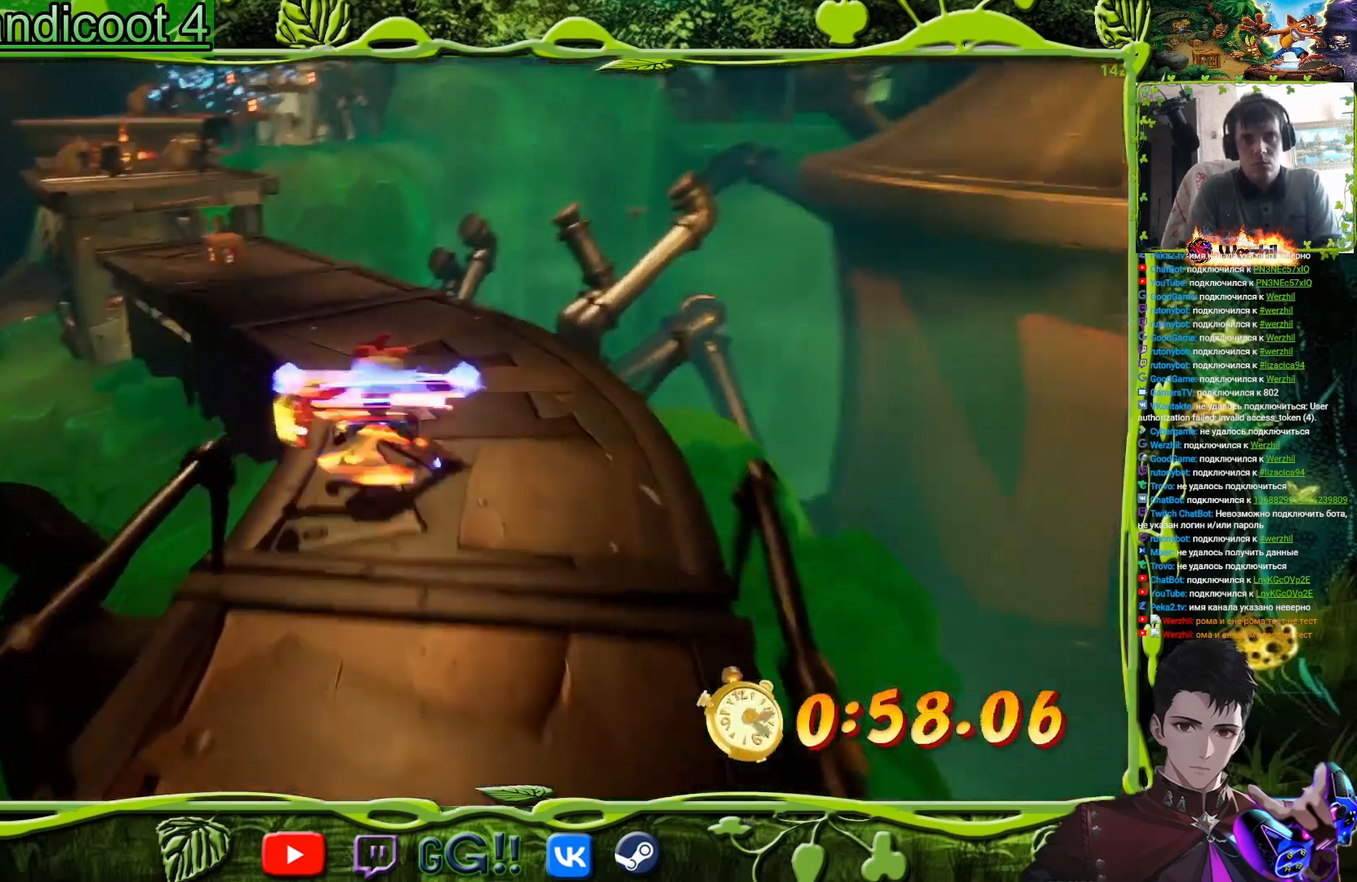
{"buttons": ["DPAD_UP", "DPAD_LEFT"], "events": [[116, "CIRCLE", "down"], [216, "CIRCLE", "up"], [300, "SQUARE", "down"], [467, "SQUARE", "up"], [500, "DPAD_LEFT", "down"]]}
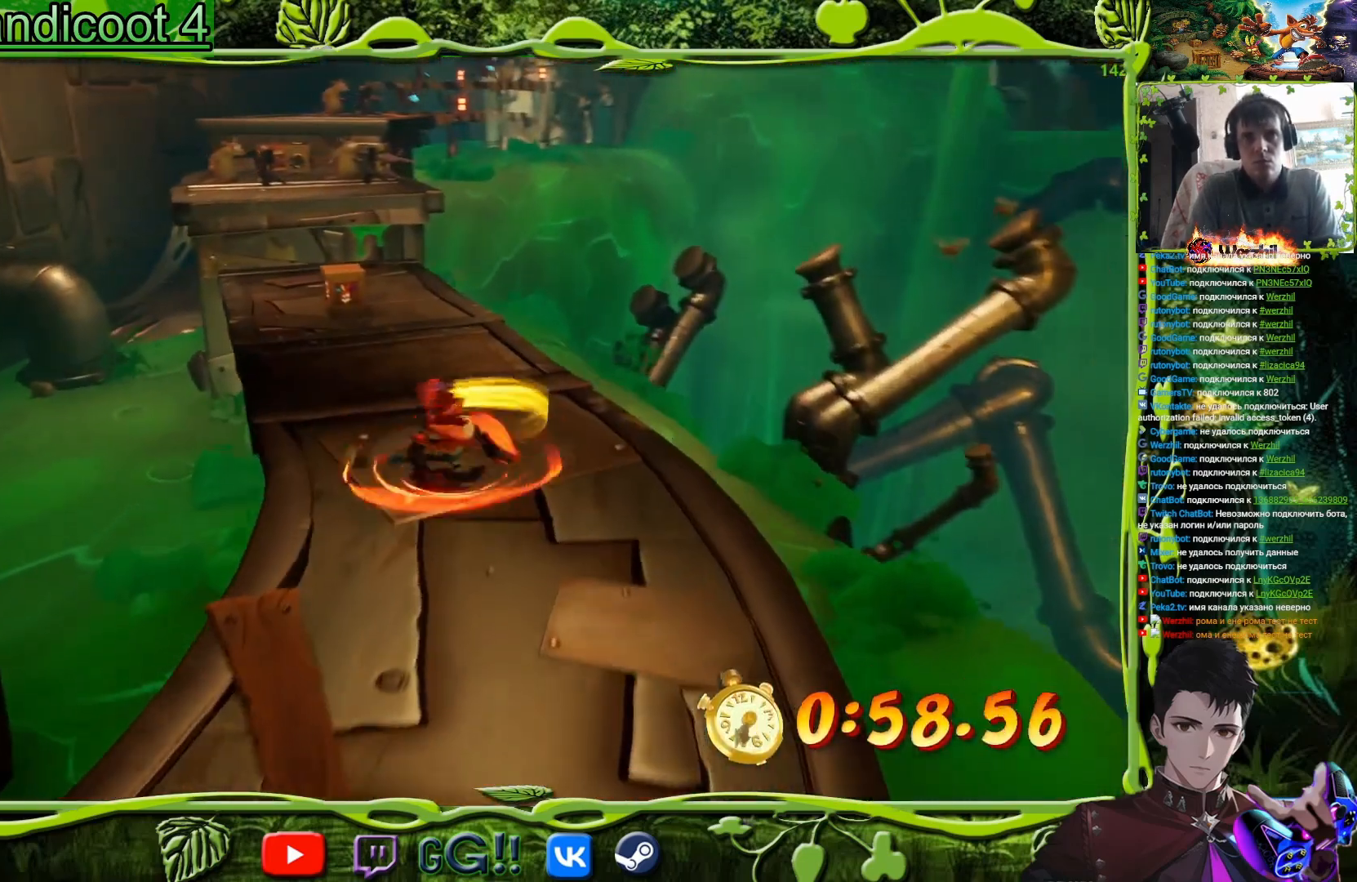
{"buttons": ["SQUARE", "DPAD_UP"], "events": [[150, "DPAD_LEFT", "up"], [150, "SQUARE", "down"], [300, "SQUARE", "up"], [501, "SQUARE", "down"]]}
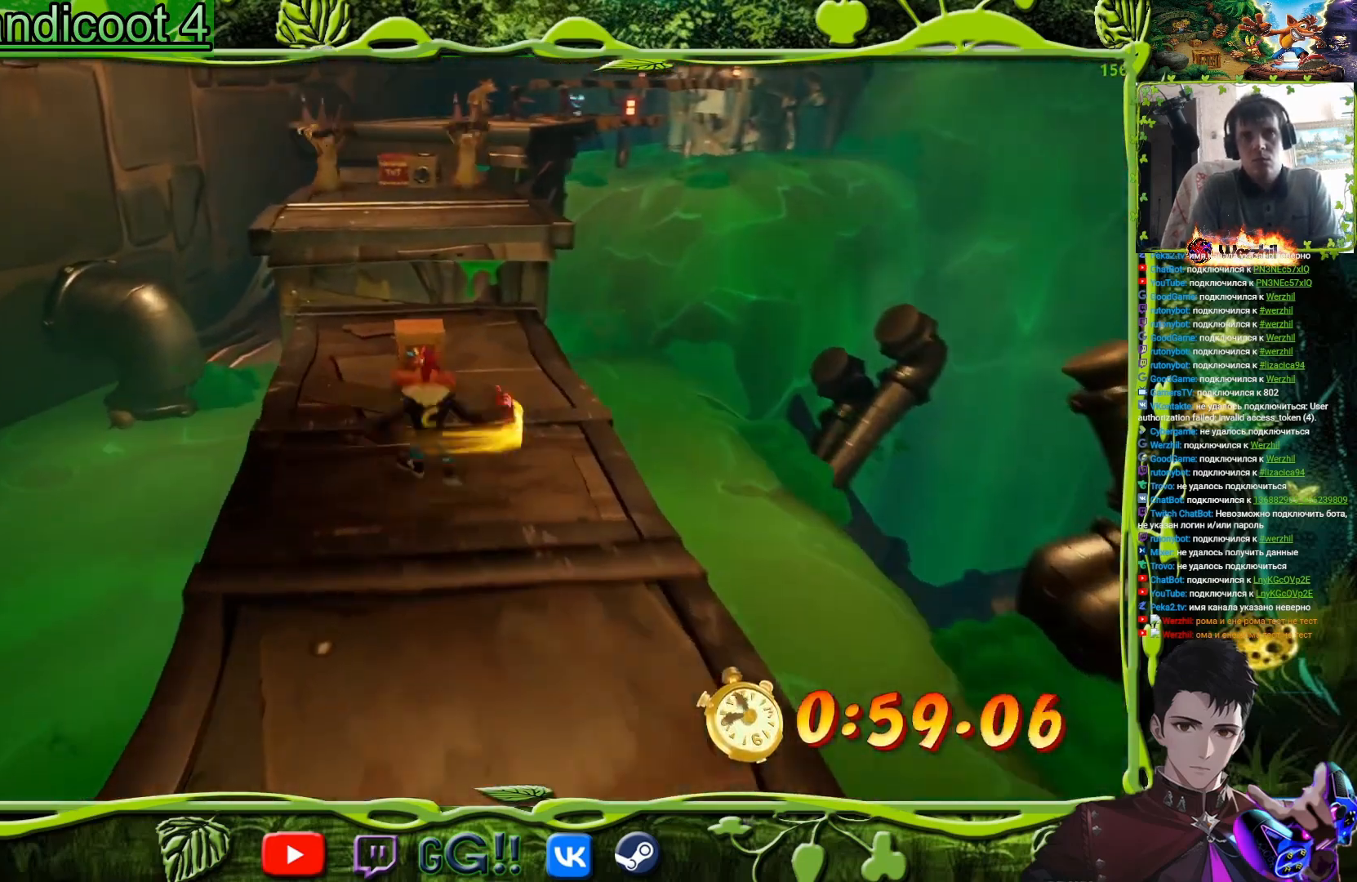
{"buttons": ["SQUARE", "DPAD_UP"], "events": [[166, "DPAD_LEFT", "down"], [183, "SQUARE", "up"], [250, "DPAD_LEFT", "up"], [333, "CIRCLE", "down"], [433, "CIRCLE", "up"], [500, "SQUARE", "down"]]}
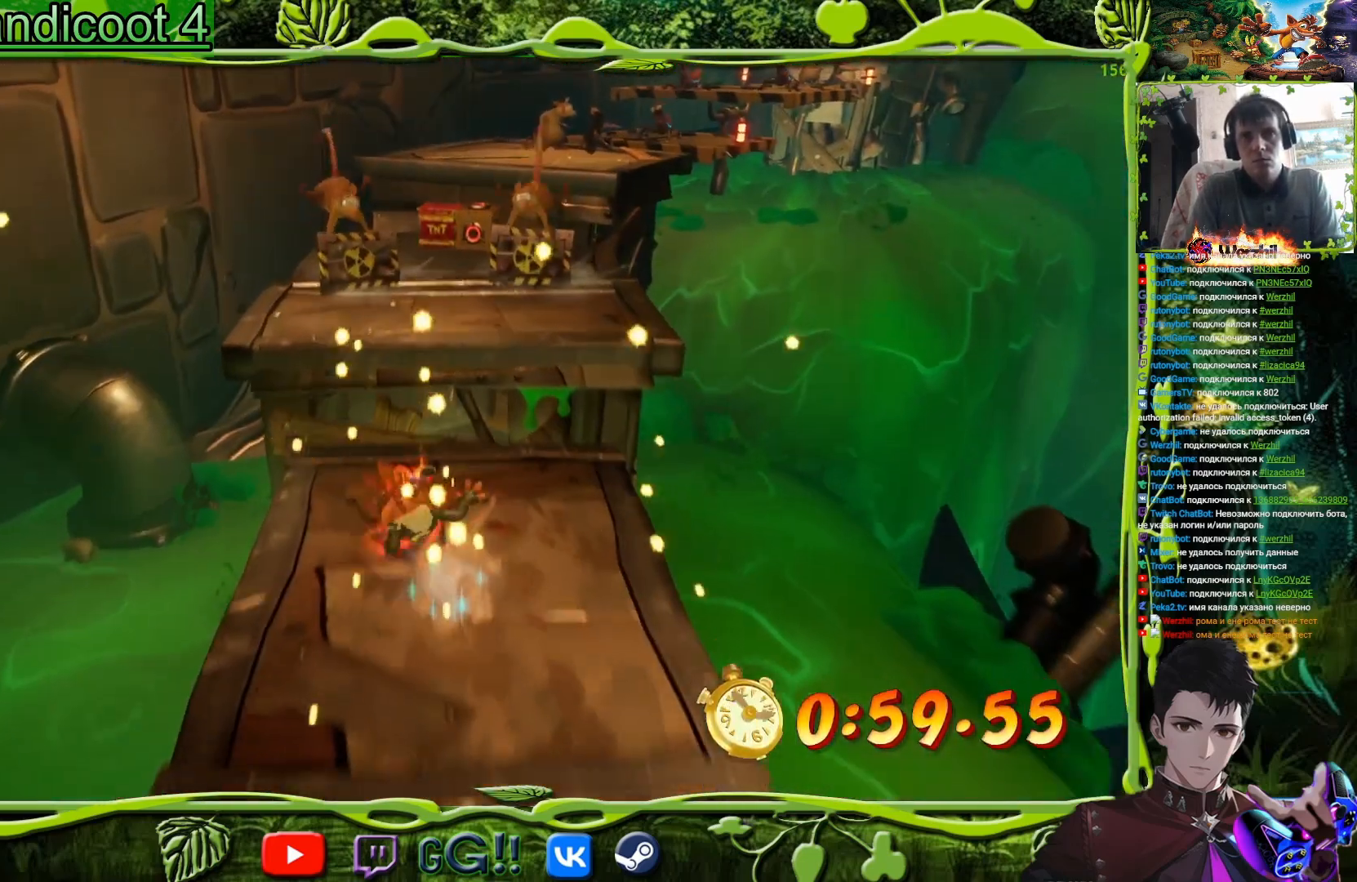
{"buttons": ["DPAD_UP"], "events": [[100, "SQUARE", "up"], [167, "CROSS", "down"], [367, "SQUARE", "down"], [434, "CROSS", "up"], [501, "SQUARE", "up"]]}
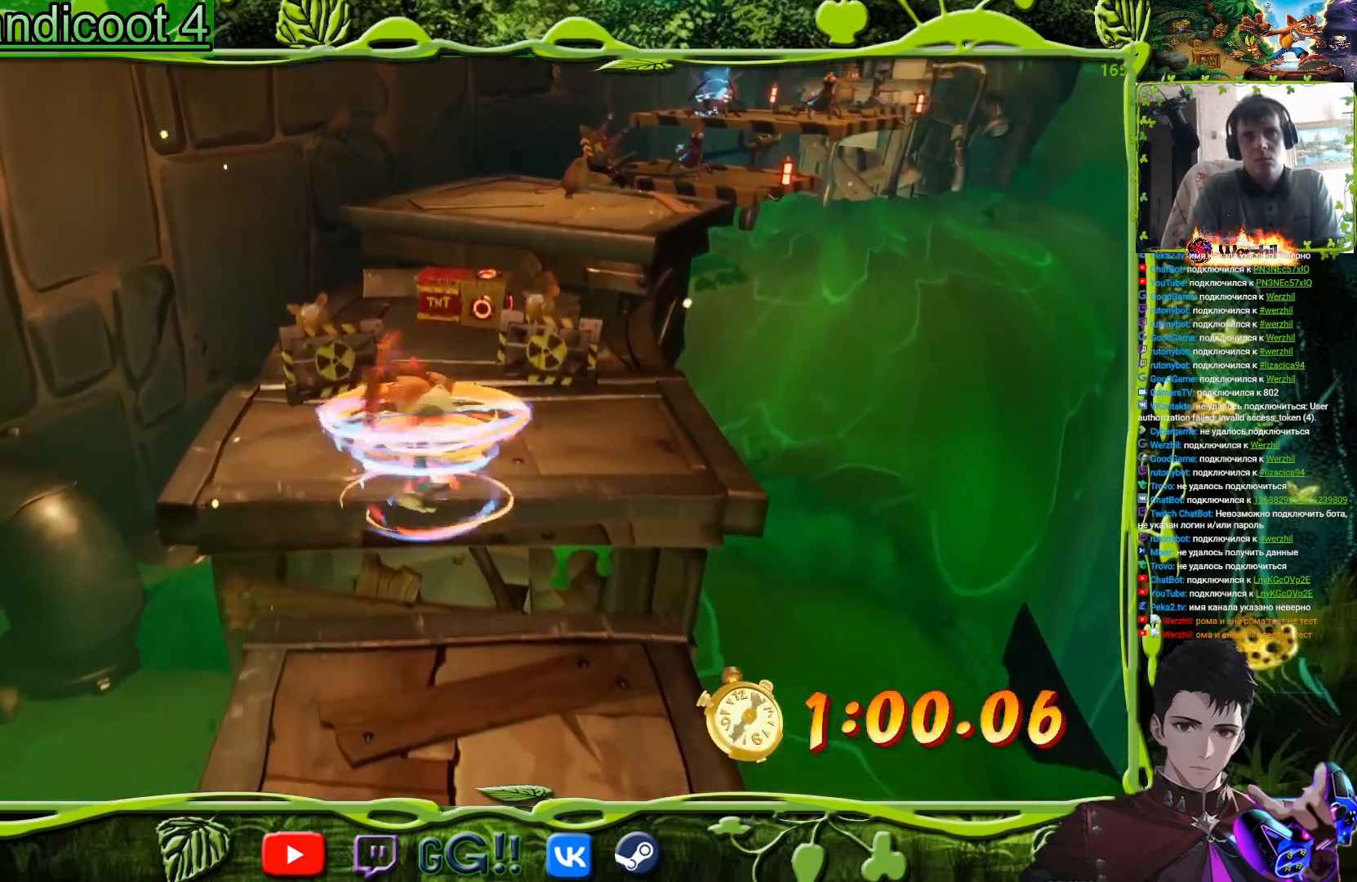
{"buttons": ["DPAD_UP"], "events": [[283, "SQUARE", "down"], [433, "SQUARE", "up"]]}
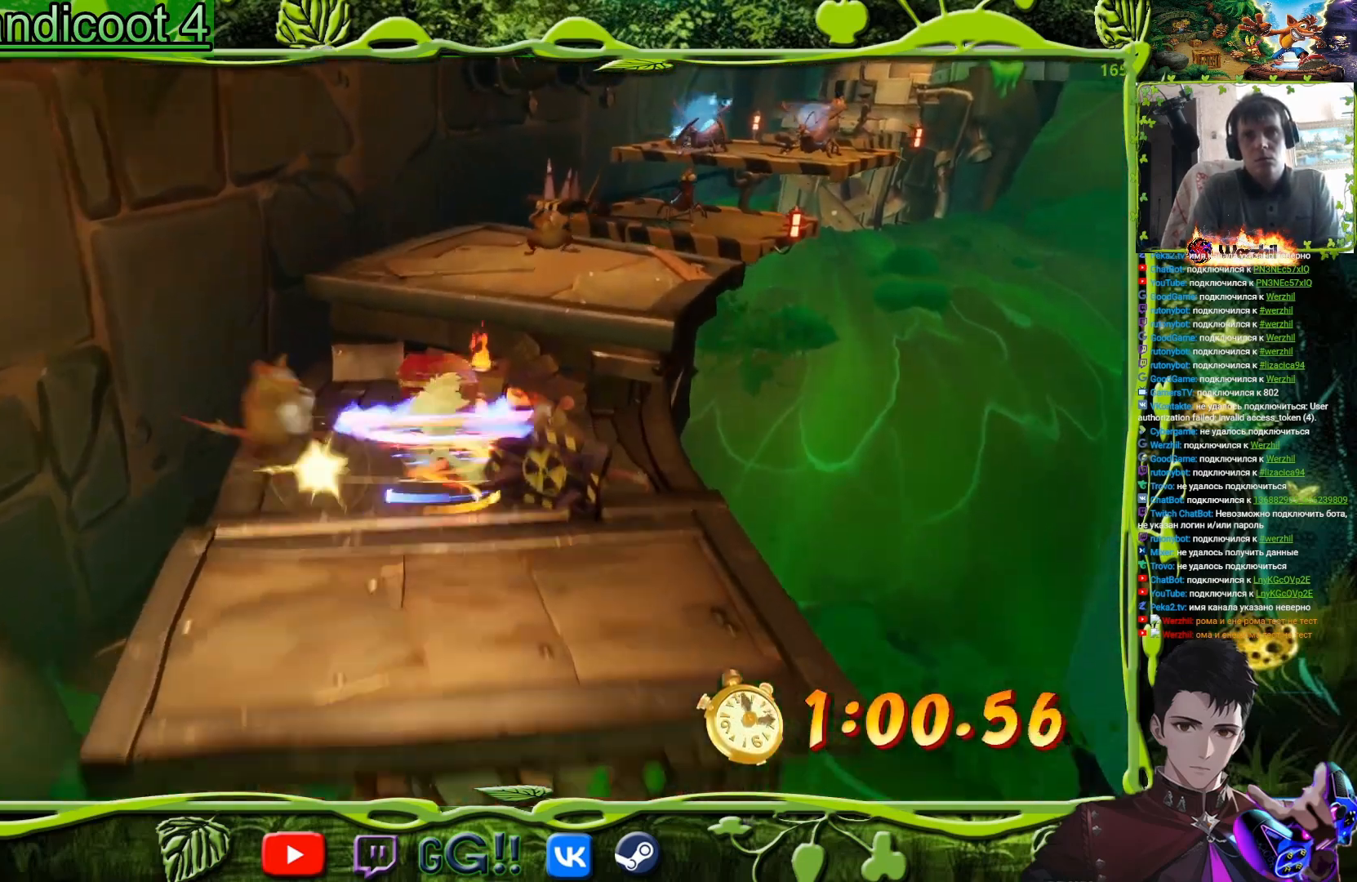
{"buttons": ["DPAD_UP"], "events": [[100, "CROSS", "down"], [150, "DPAD_RIGHT", "down"], [417, "DPAD_RIGHT", "up"], [467, "CROSS", "up"]]}
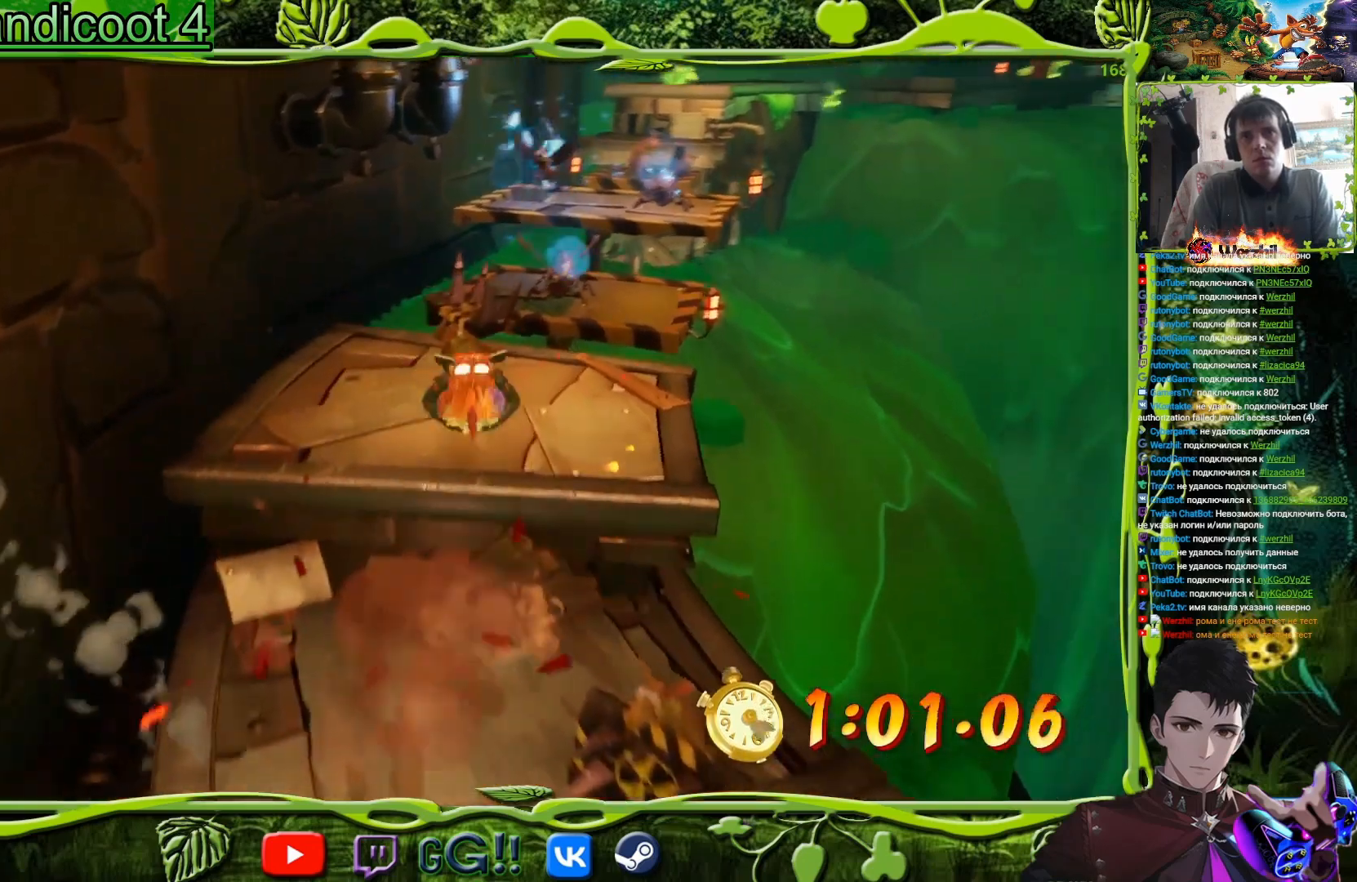
{"buttons": ["DPAD_UP"], "events": [[166, "CIRCLE", "down"], [233, "CIRCLE", "up"], [333, "SQUARE", "down"], [467, "SQUARE", "up"]]}
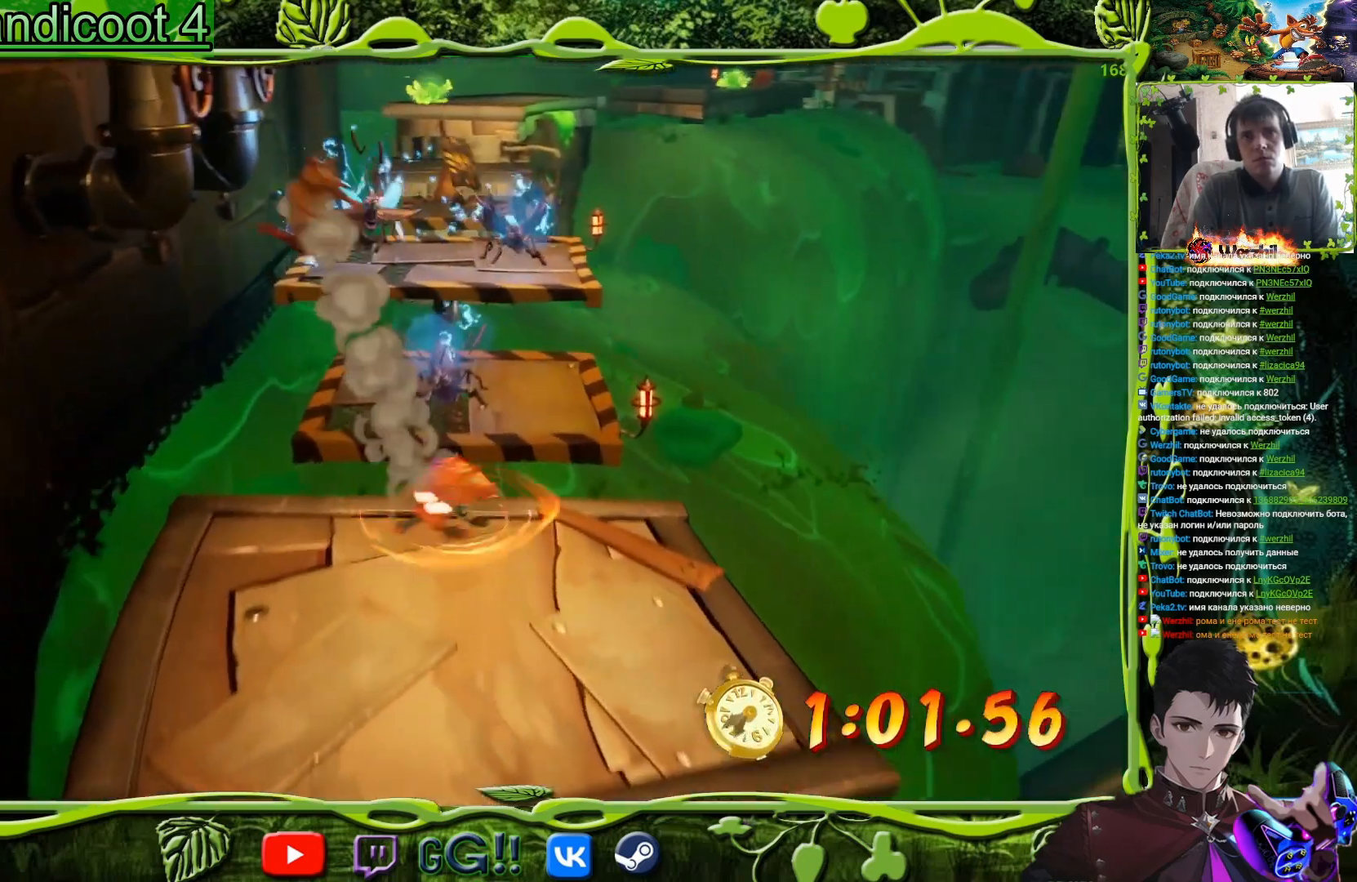
{"buttons": ["DPAD_UP"], "events": [[67, "CROSS", "down"], [184, "SQUARE", "down"], [417, "SQUARE", "up"], [451, "CROSS", "up"]]}
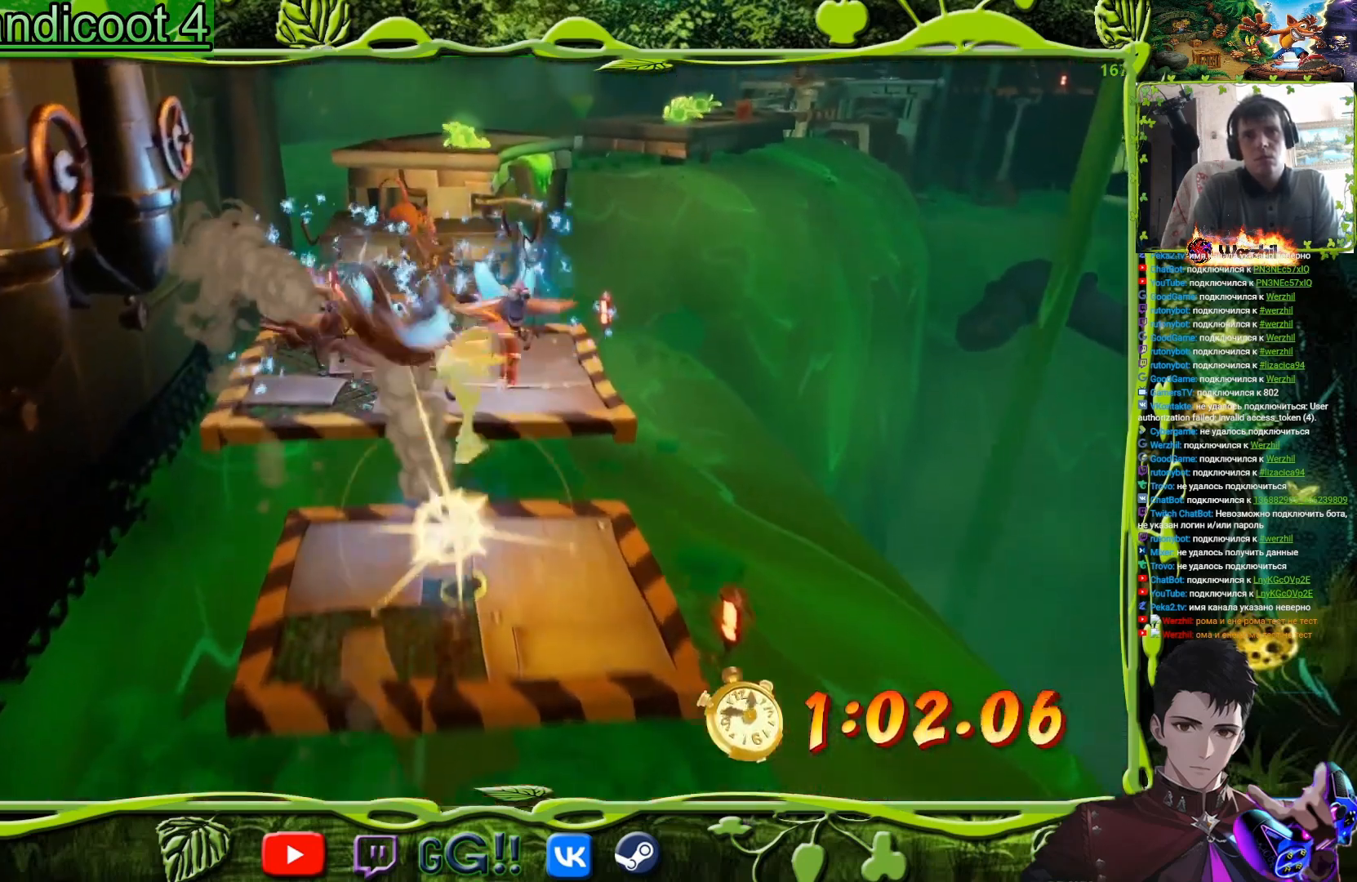
{"buttons": ["DPAD_UP"], "events": [[33, "CROSS", "down"], [216, "SQUARE", "down"], [233, "CROSS", "up"], [400, "SQUARE", "up"]]}
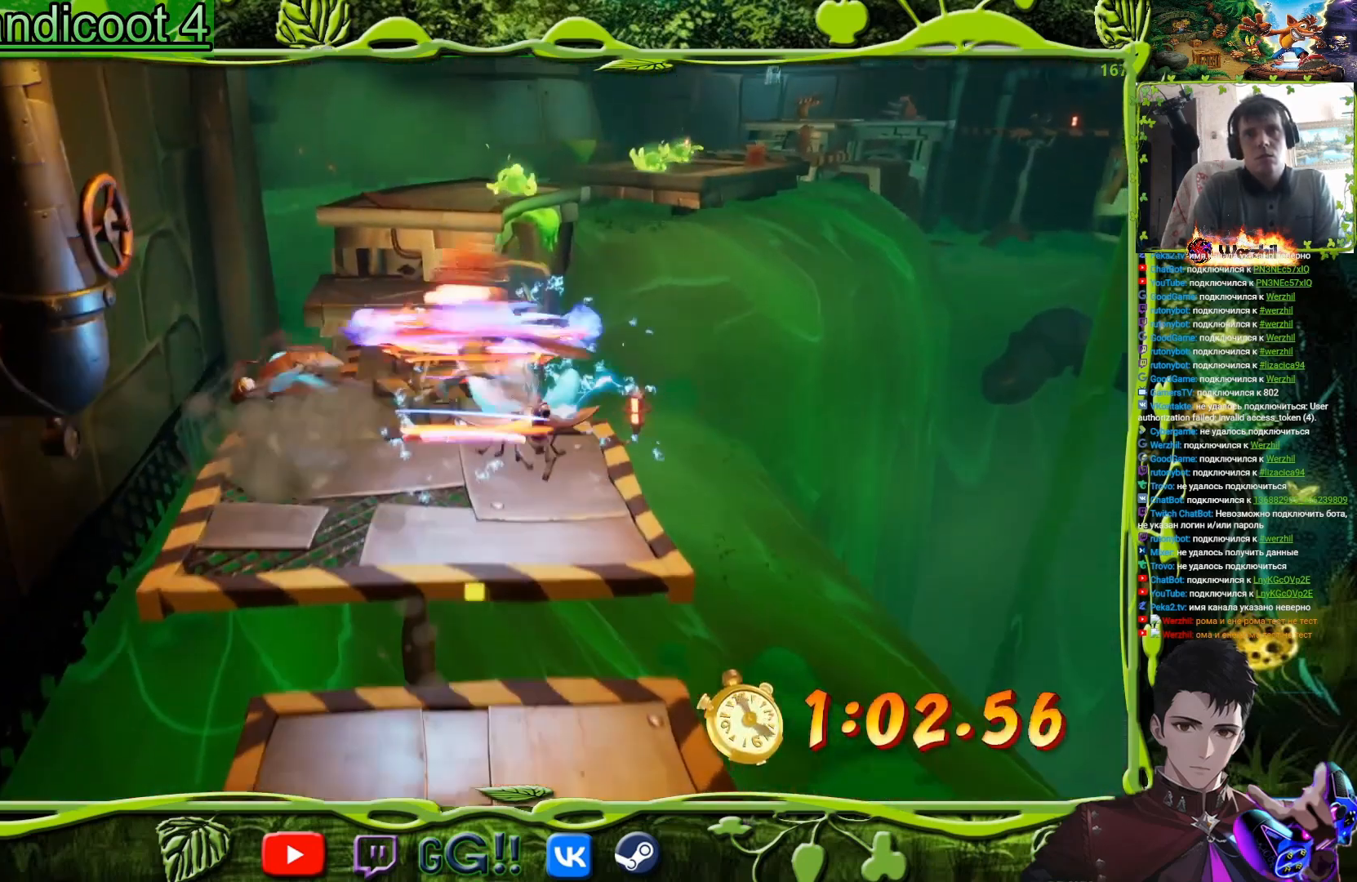
{"buttons": ["SQUARE", "DPAD_UP"], "events": [[350, "CIRCLE", "down"], [451, "CIRCLE", "up"], [501, "SQUARE", "down"]]}